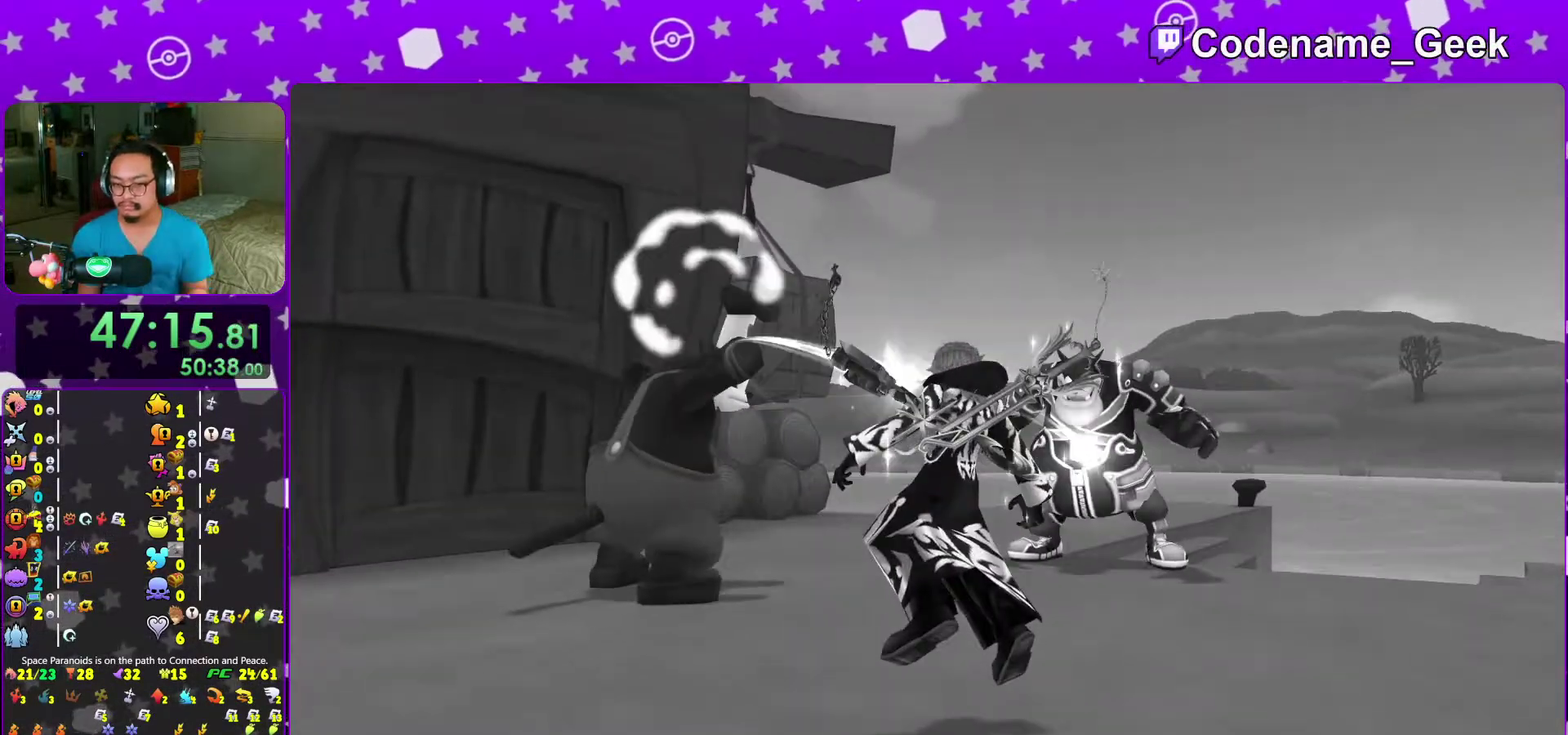
Gameplay with a controller (Nintendo layout); each line is a JSON object with the inputs held at the frame after it (dt_ms = milliseconds from this image to that frame). "events" lists button and stick changes between this image and that frame as [ms after this image, input, new state], when the widget could be followed in between. This overlay highlights the sticks when they move; stick clicks (L3 R3) are not distinguishable. Not read: L3 R3 START.
{"dt_ms": 300, "buttons": [], "left_stick": "center", "right_stick": "center", "events": [[83, "B", "up"]]}
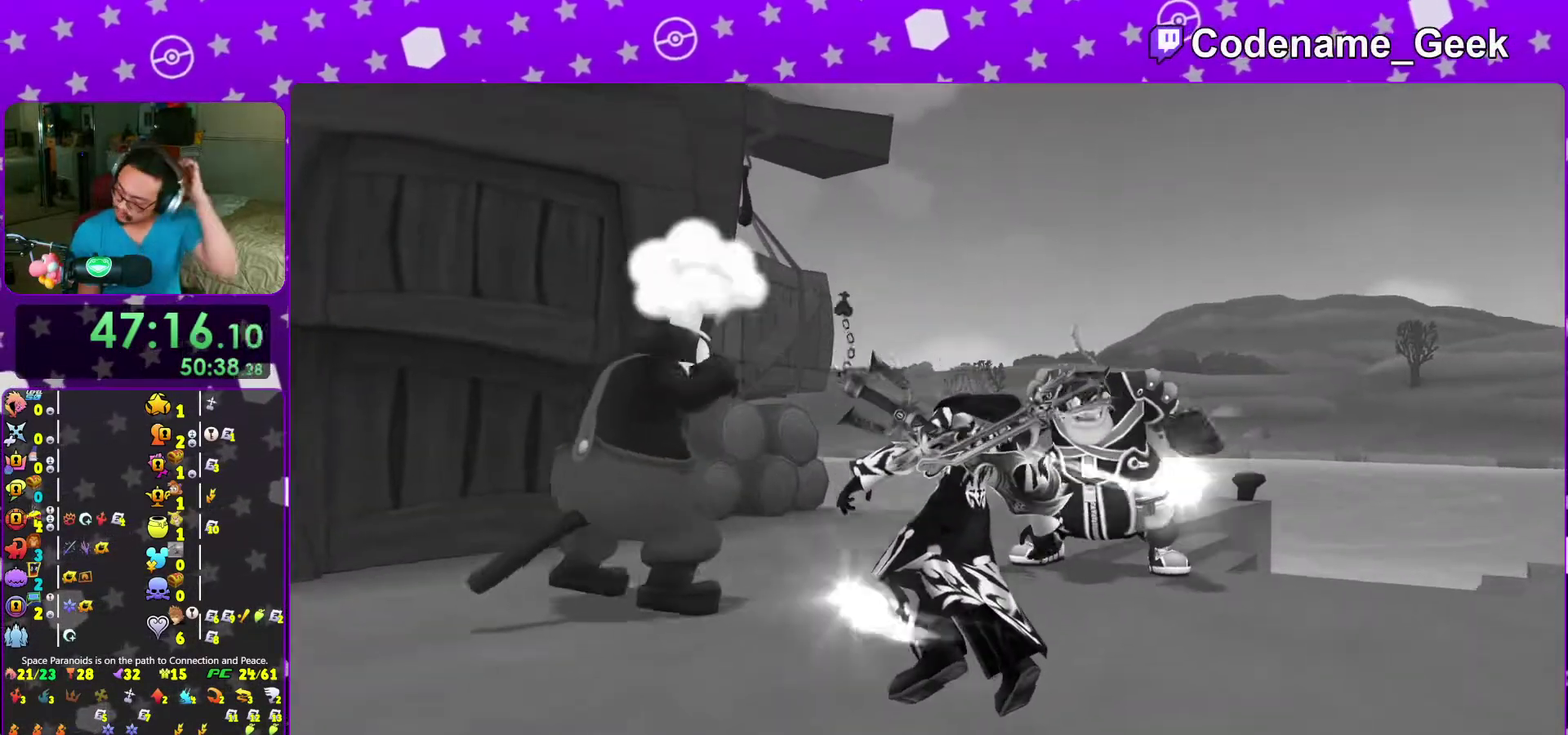
{"dt_ms": 500, "buttons": [], "left_stick": "center", "right_stick": "center", "events": []}
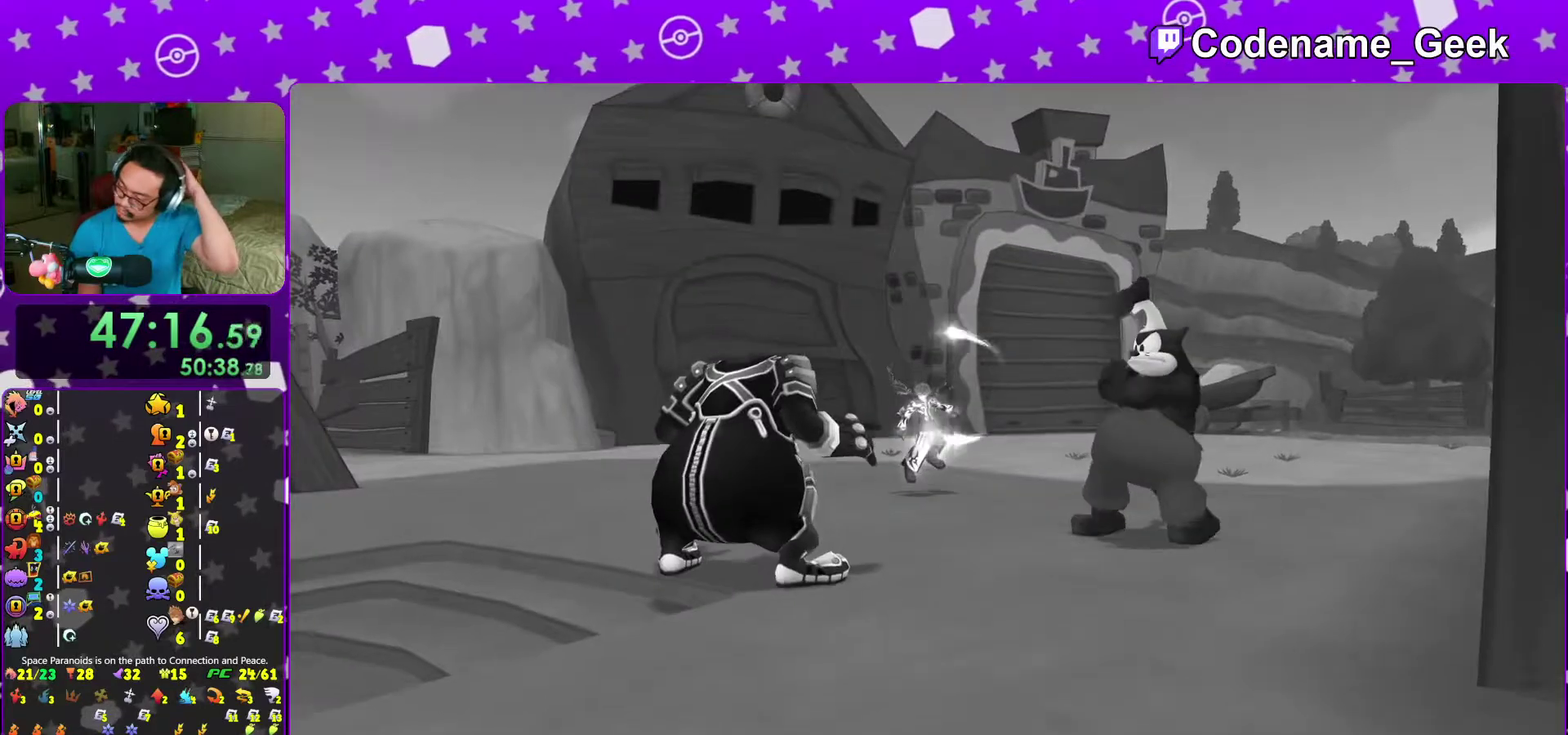
{"dt_ms": 700, "buttons": [], "left_stick": "center", "right_stick": "center", "events": []}
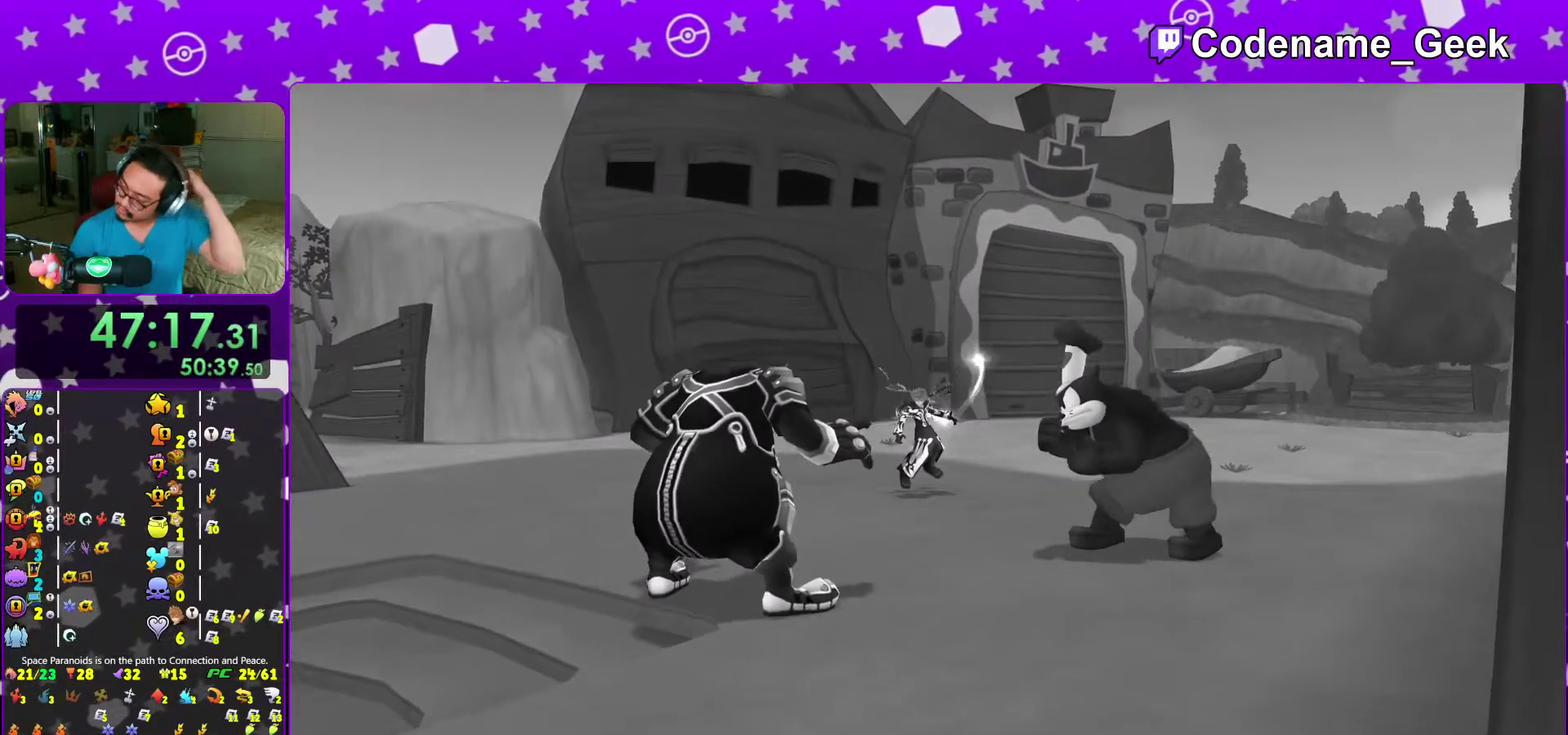
{"dt_ms": 300, "buttons": ["A", "B"], "left_stick": "center", "right_stick": "center", "events": [[33, "A", "down"], [267, "B", "down"]]}
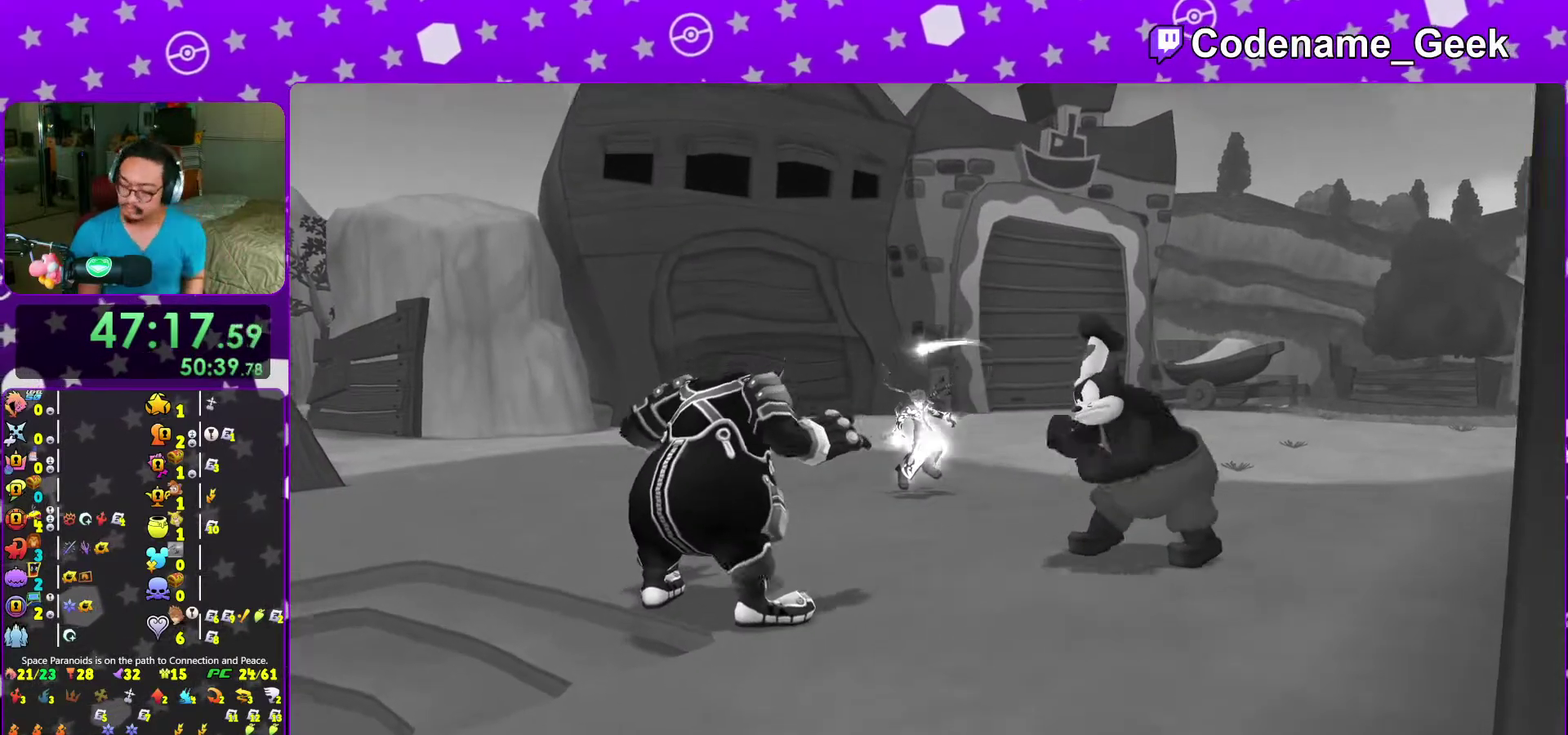
{"dt_ms": 500, "buttons": [], "left_stick": "center", "right_stick": "center"}
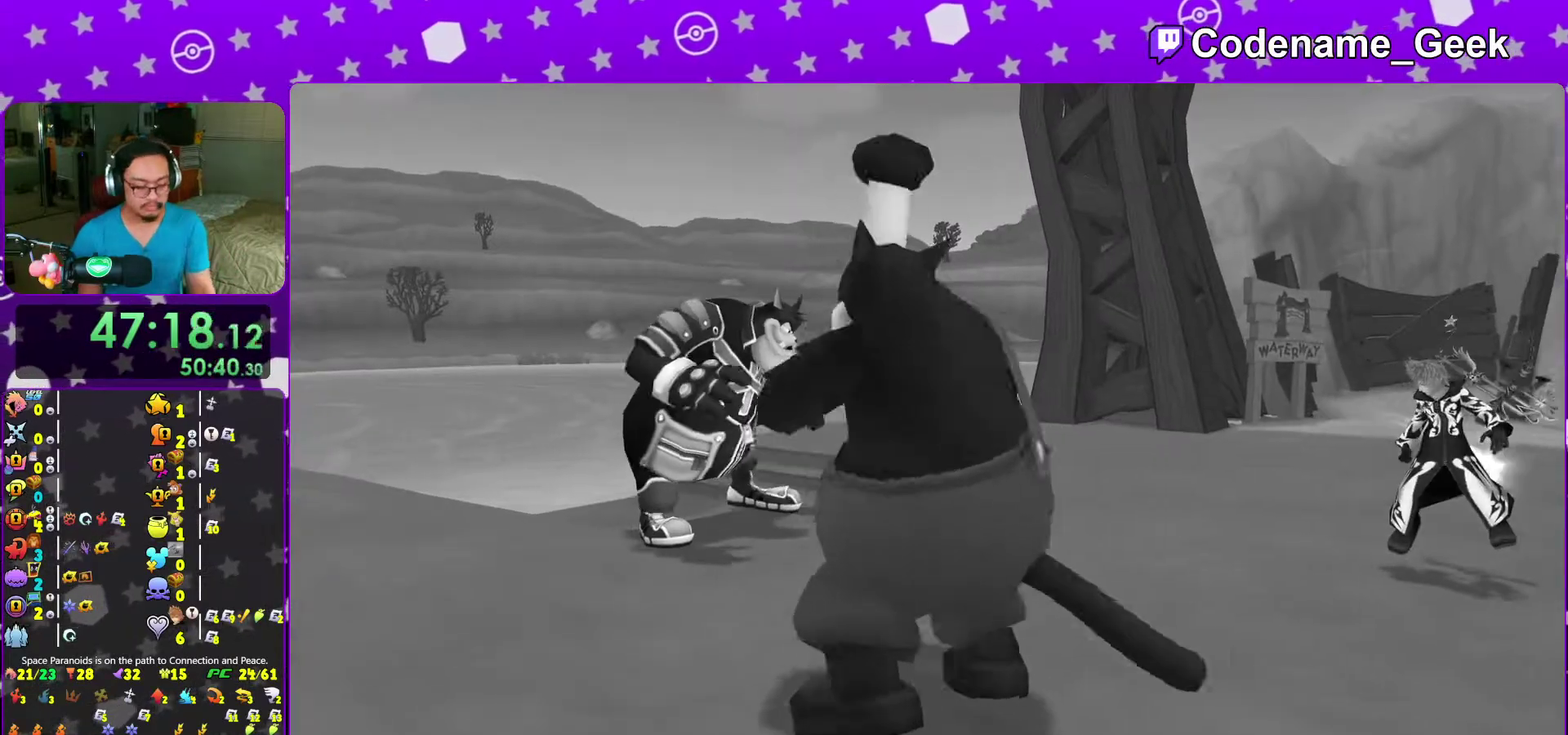
{"dt_ms": 400, "buttons": [], "left_stick": "center", "right_stick": "center"}
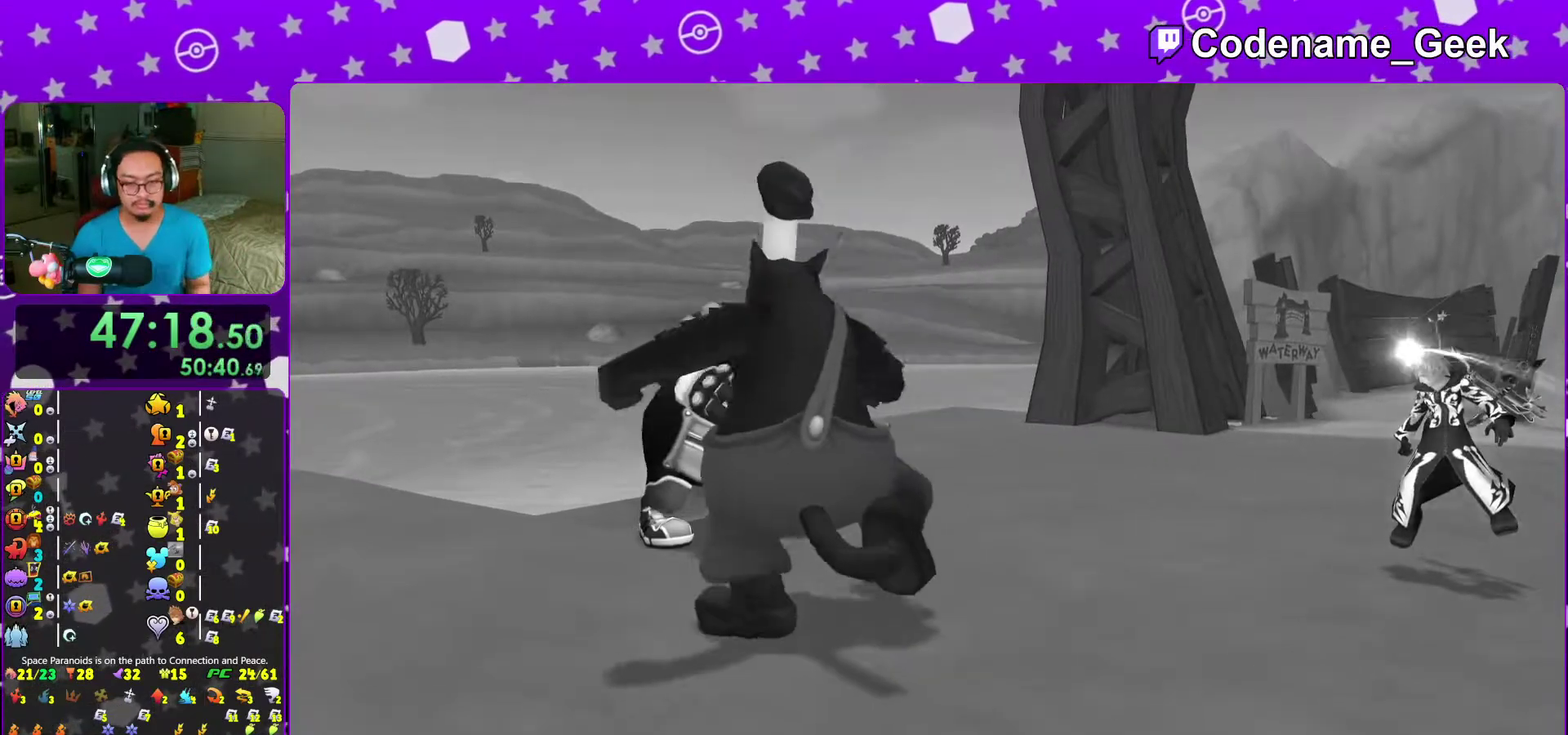
{"dt_ms": 600, "buttons": [], "left_stick": "up", "right_stick": "center", "events": [[517, "left_stick", "up"]]}
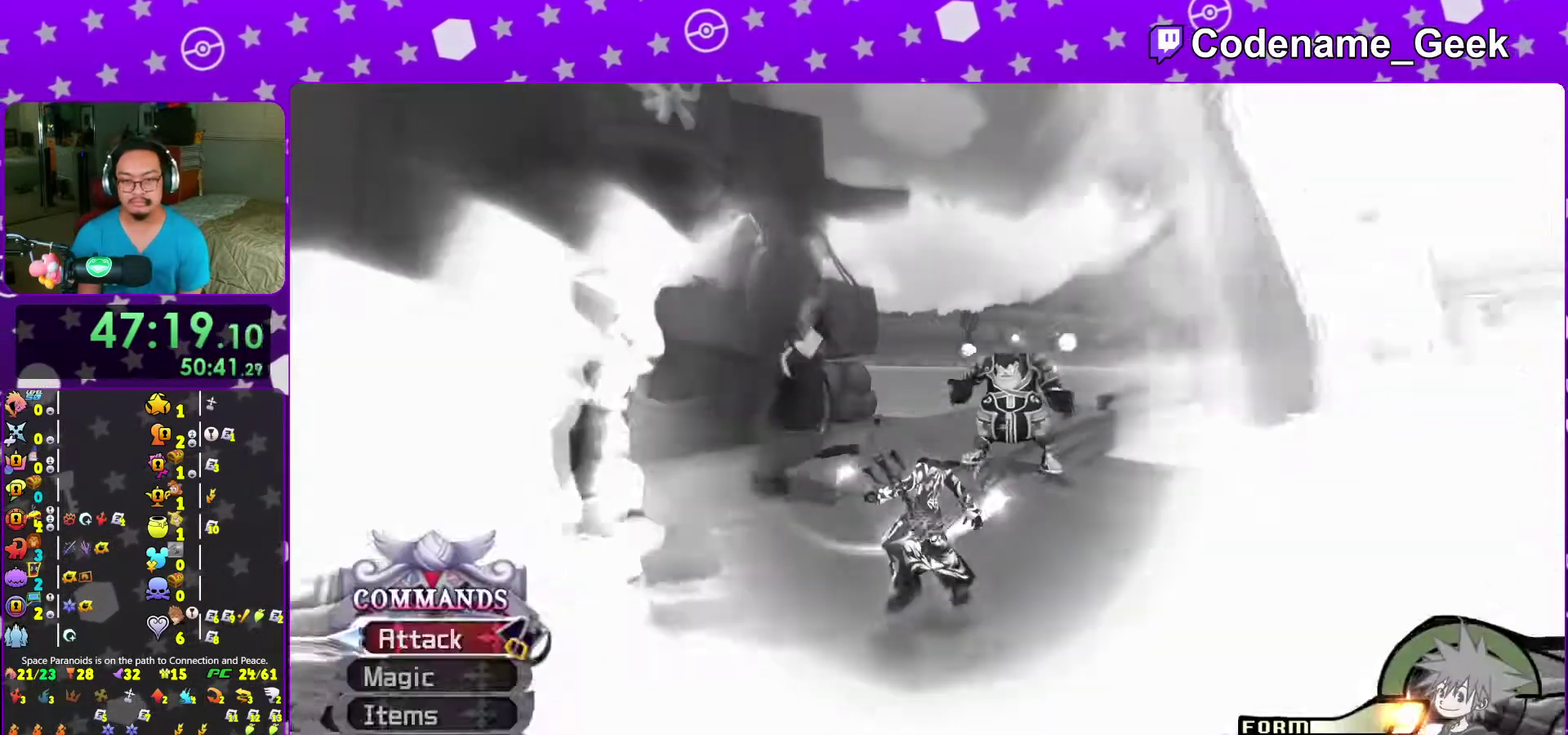
{"dt_ms": 400, "buttons": [], "left_stick": "center", "right_stick": "center"}
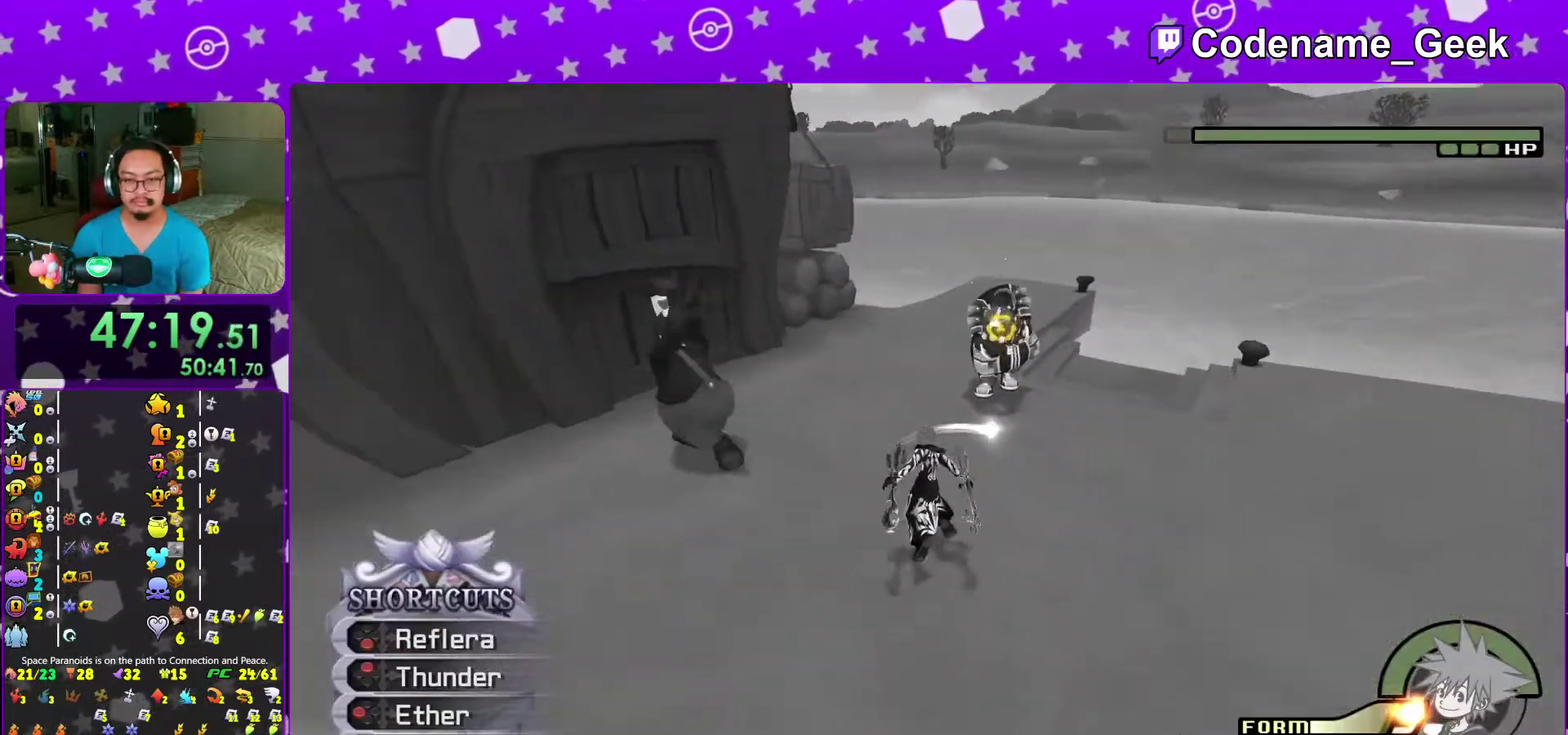
{"dt_ms": 600, "buttons": ["B"], "left_stick": "up", "right_stick": "center"}
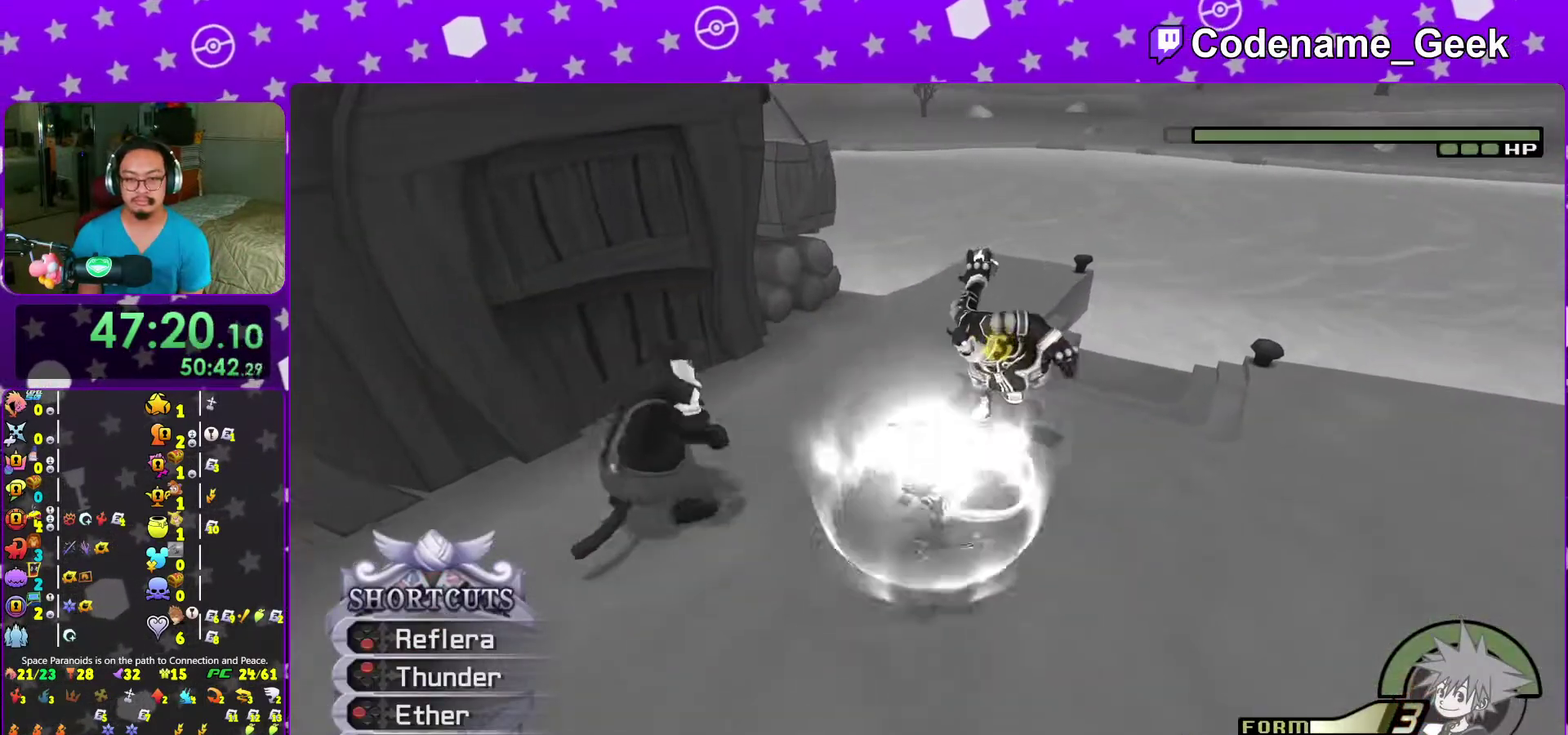
{"dt_ms": 300, "buttons": [], "left_stick": "right", "right_stick": "down-right"}
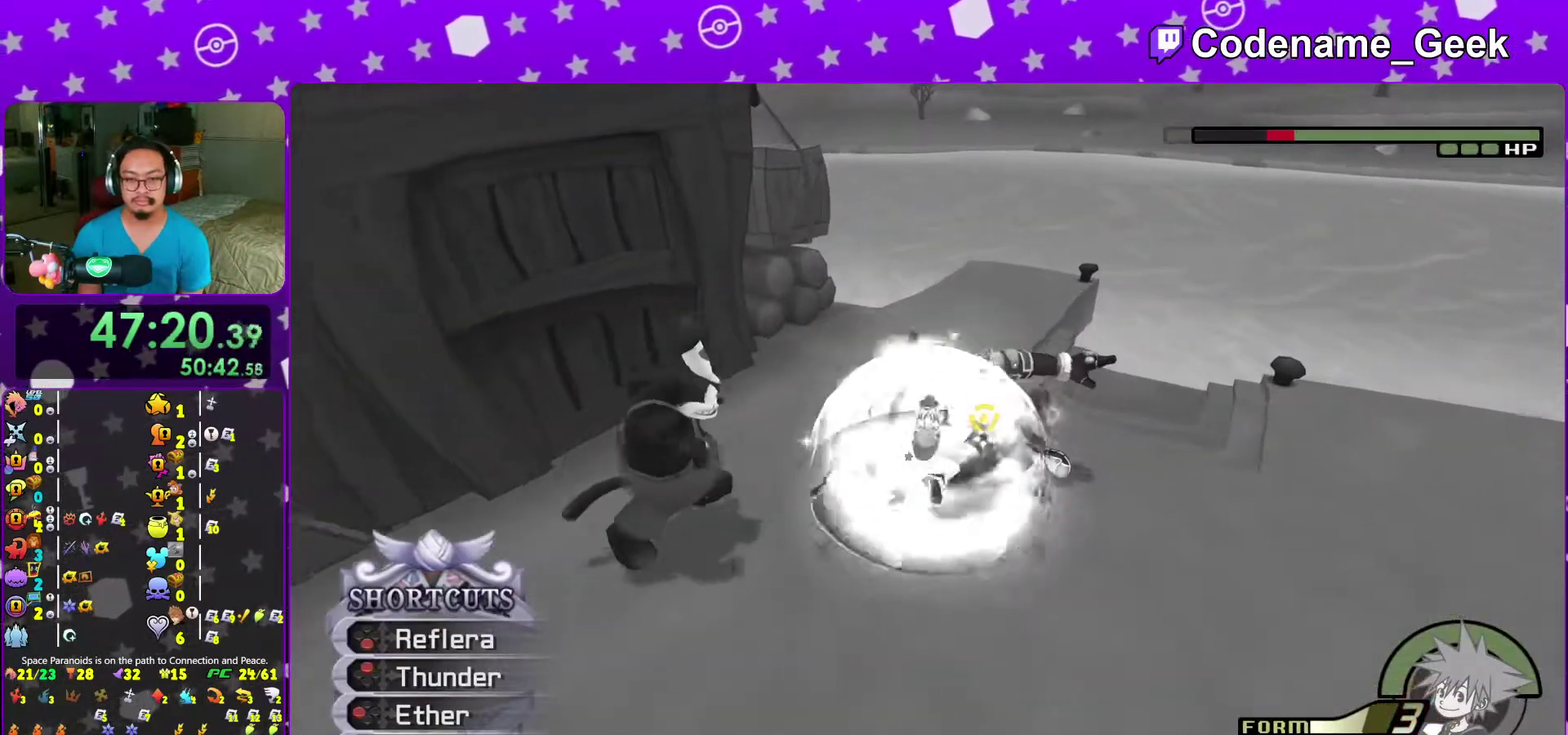
{"dt_ms": 700, "buttons": [], "left_stick": "center", "right_stick": "down"}
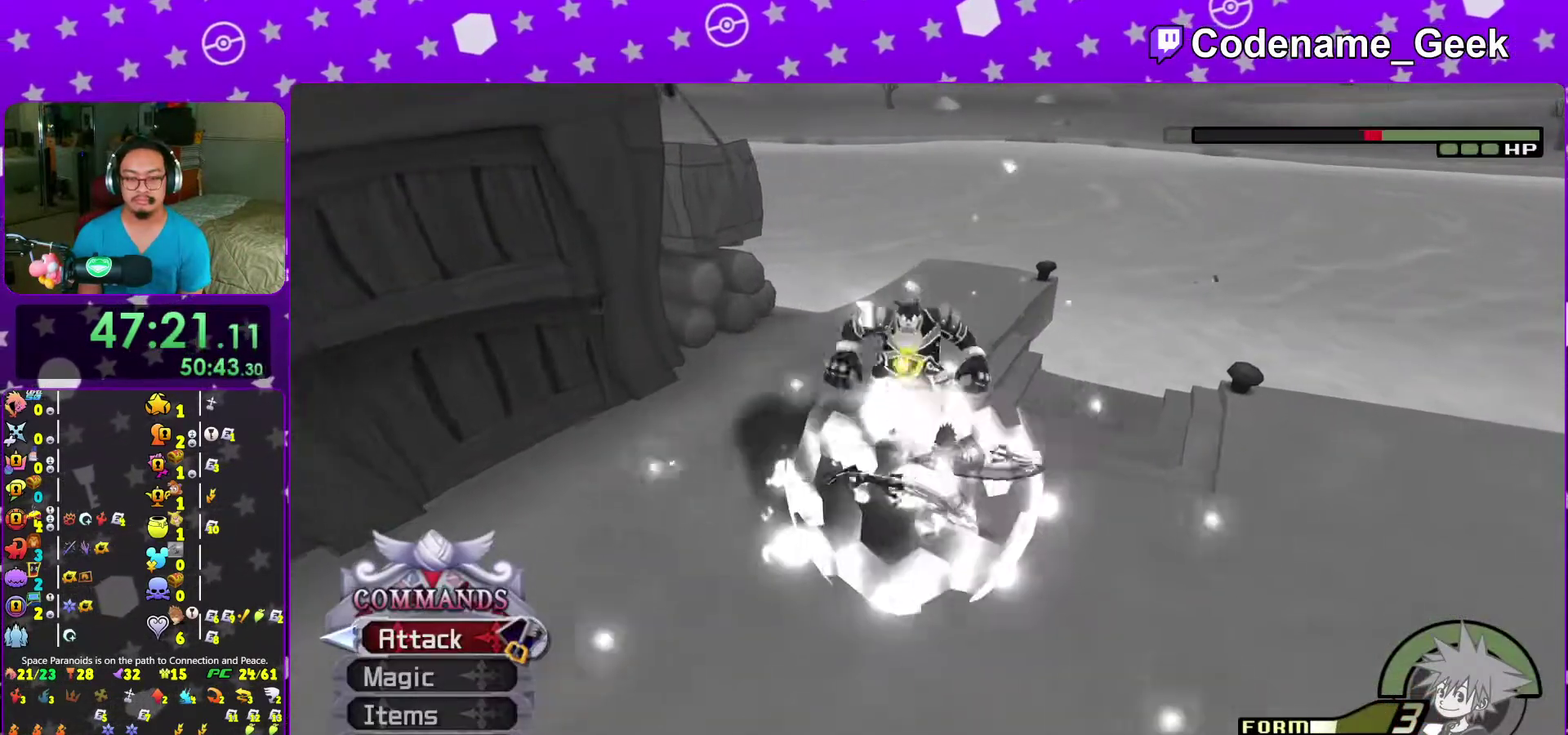
{"dt_ms": 300, "buttons": [], "left_stick": "up-left", "right_stick": "down", "events": [[33, "right_stick", "center"], [100, "left_stick", "left"], [100, "right_stick", "down"], [200, "left_stick", "up-left"], [200, "right_stick", "center"], [300, "right_stick", "down"]]}
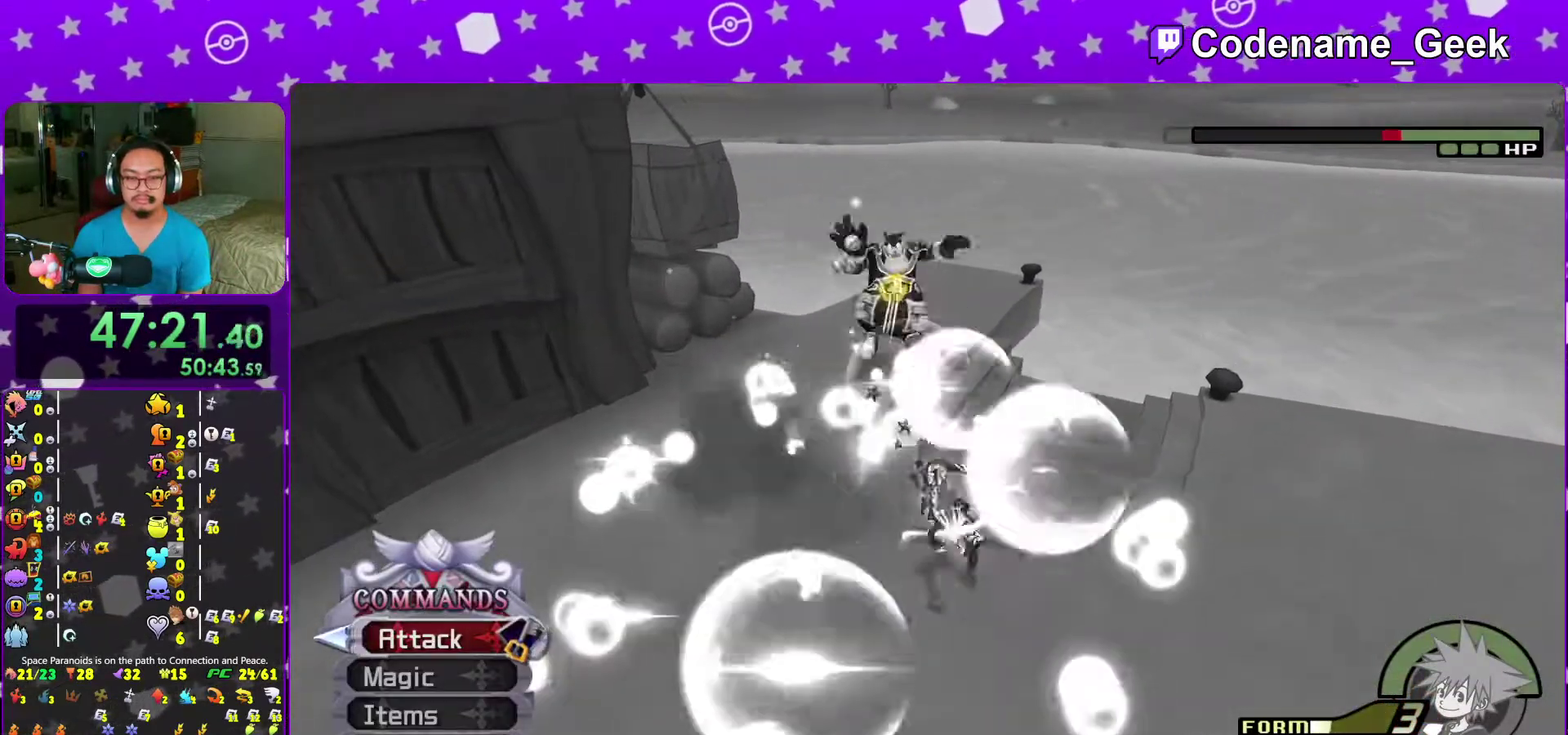
{"dt_ms": 700, "buttons": ["X"], "left_stick": "up", "right_stick": "center", "events": [[100, "right_stick", "center"], [217, "right_stick", "down"], [300, "right_stick", "center"], [433, "left_stick", "up"], [467, "X", "down"]]}
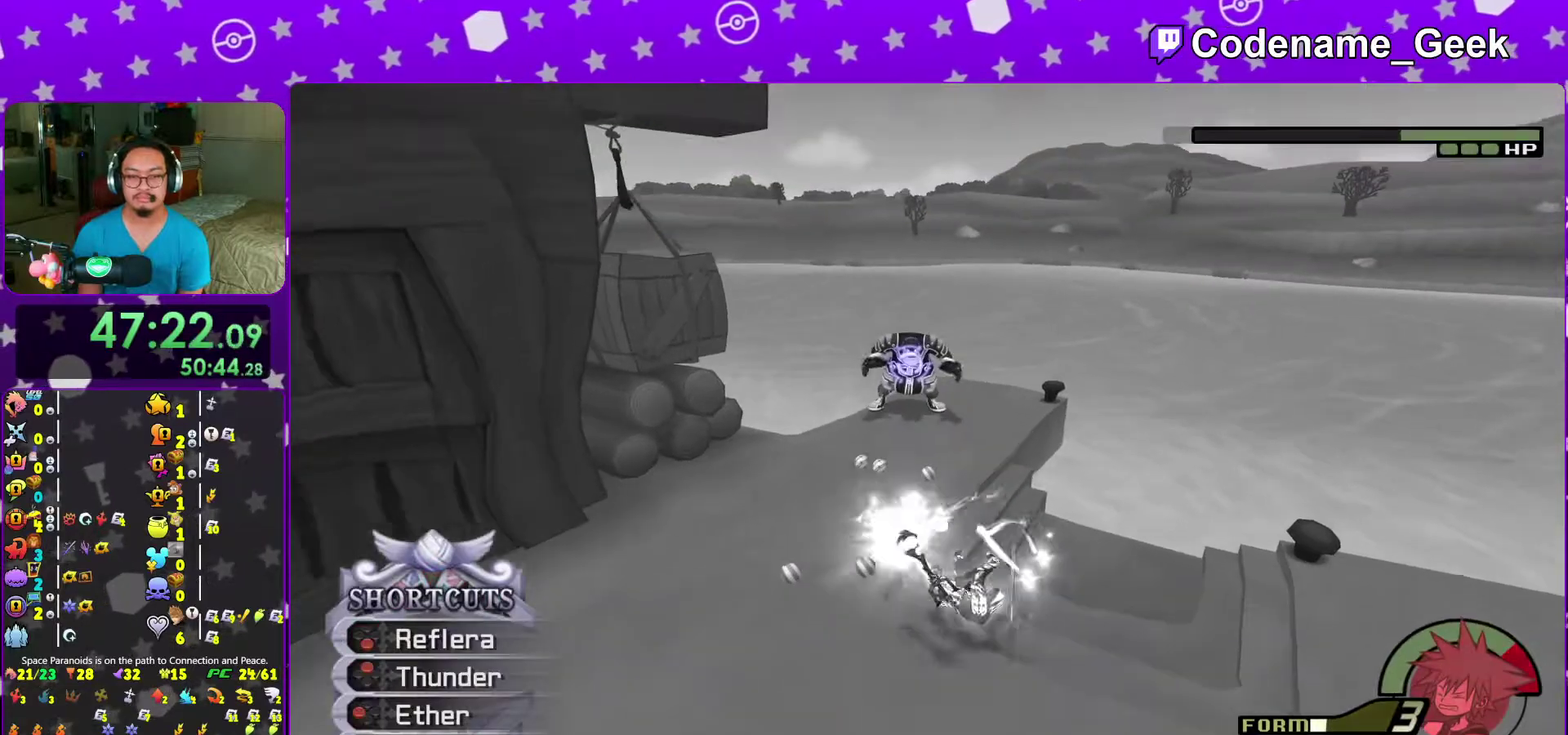
{"dt_ms": 400, "buttons": ["X"], "left_stick": "down", "right_stick": "center", "events": [[17, "X", "up"], [133, "X", "down"], [233, "X", "up"], [333, "X", "down"], [333, "left_stick", "down"]]}
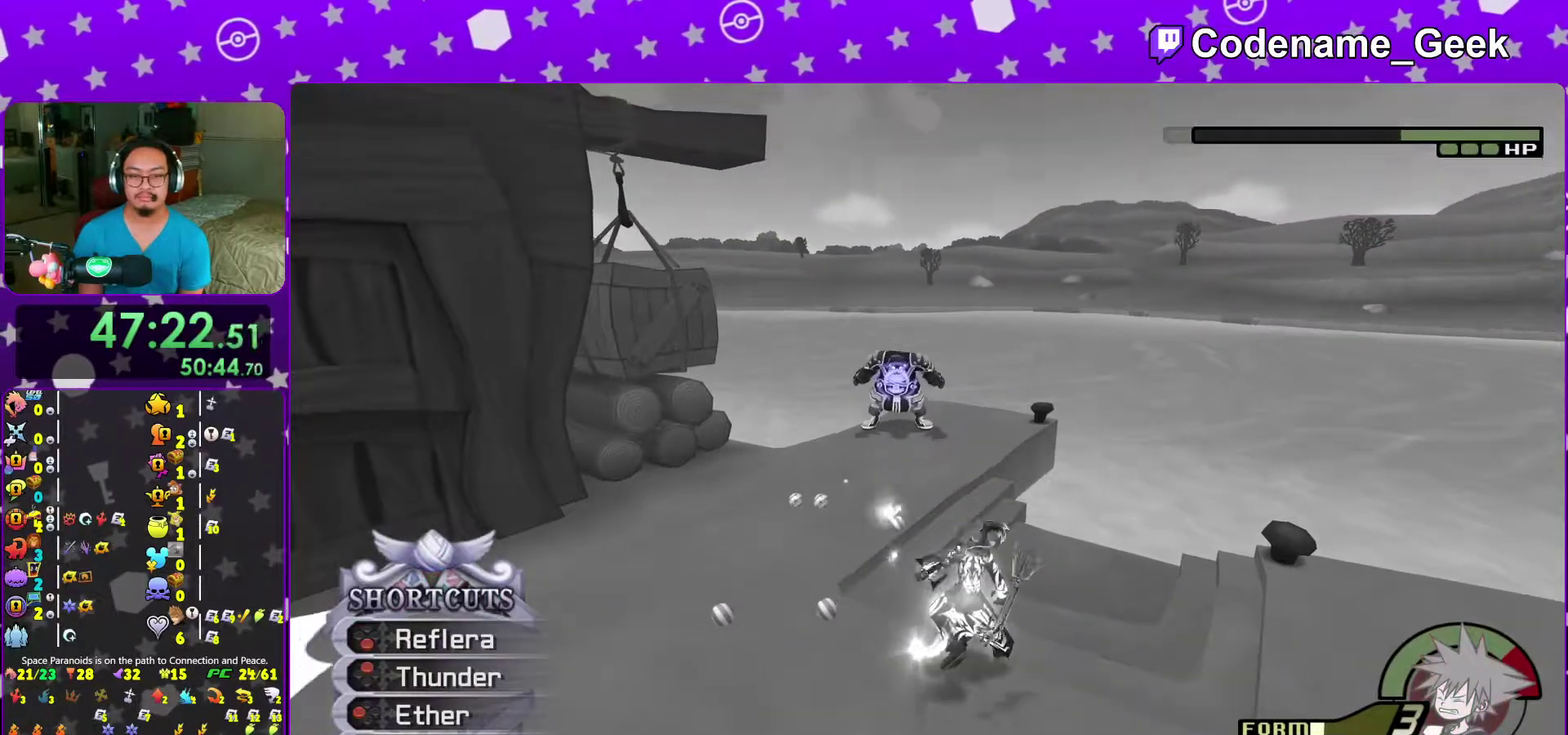
{"dt_ms": 600, "buttons": [], "left_stick": "center", "right_stick": "center"}
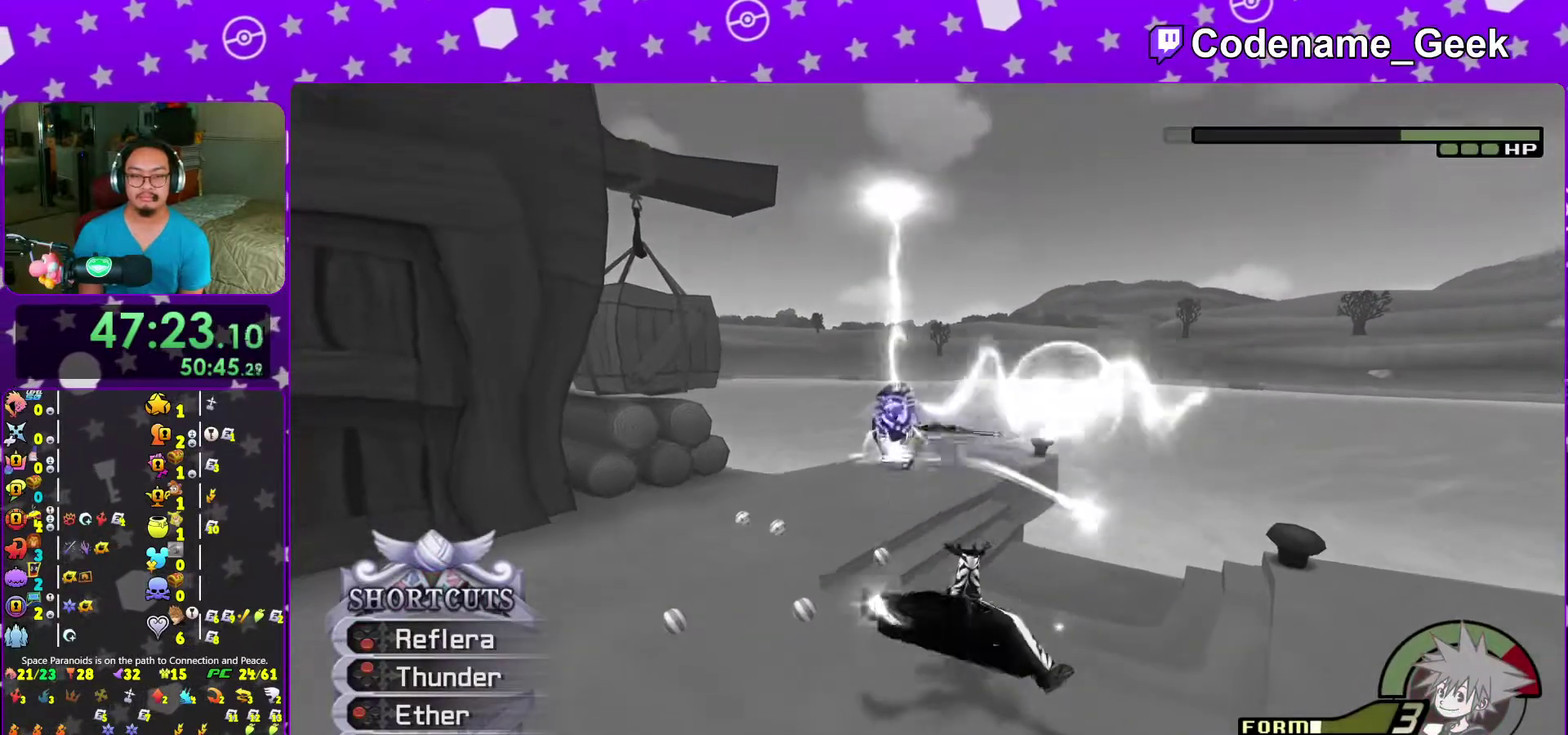
{"dt_ms": 400, "buttons": [], "left_stick": "center", "right_stick": "down"}
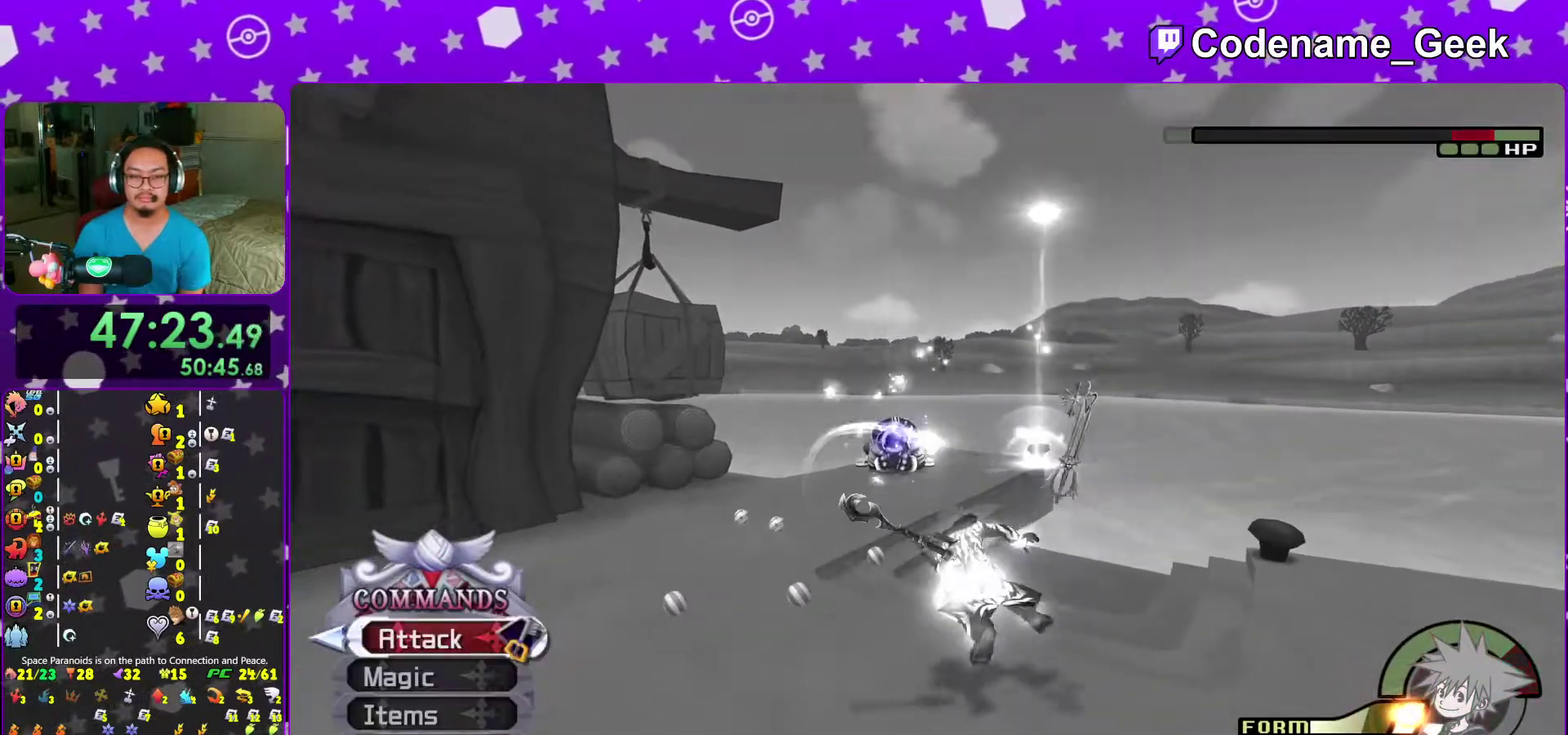
{"dt_ms": 600, "buttons": [], "left_stick": "center", "right_stick": "center", "events": [[83, "right_stick", "center"], [200, "right_stick", "down"], [500, "right_stick", "center"]]}
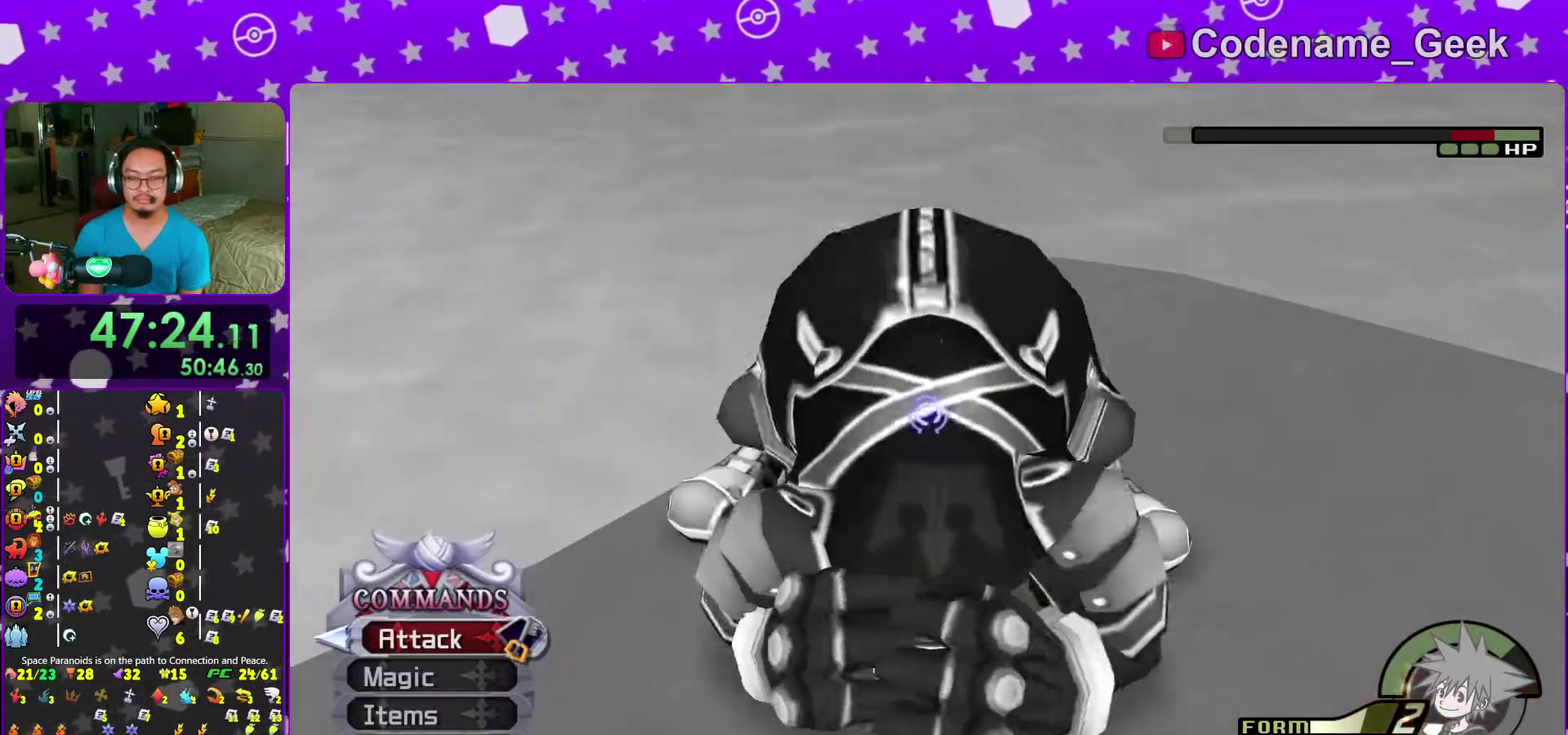
{"dt_ms": 300, "buttons": [], "left_stick": "center", "right_stick": "center", "events": []}
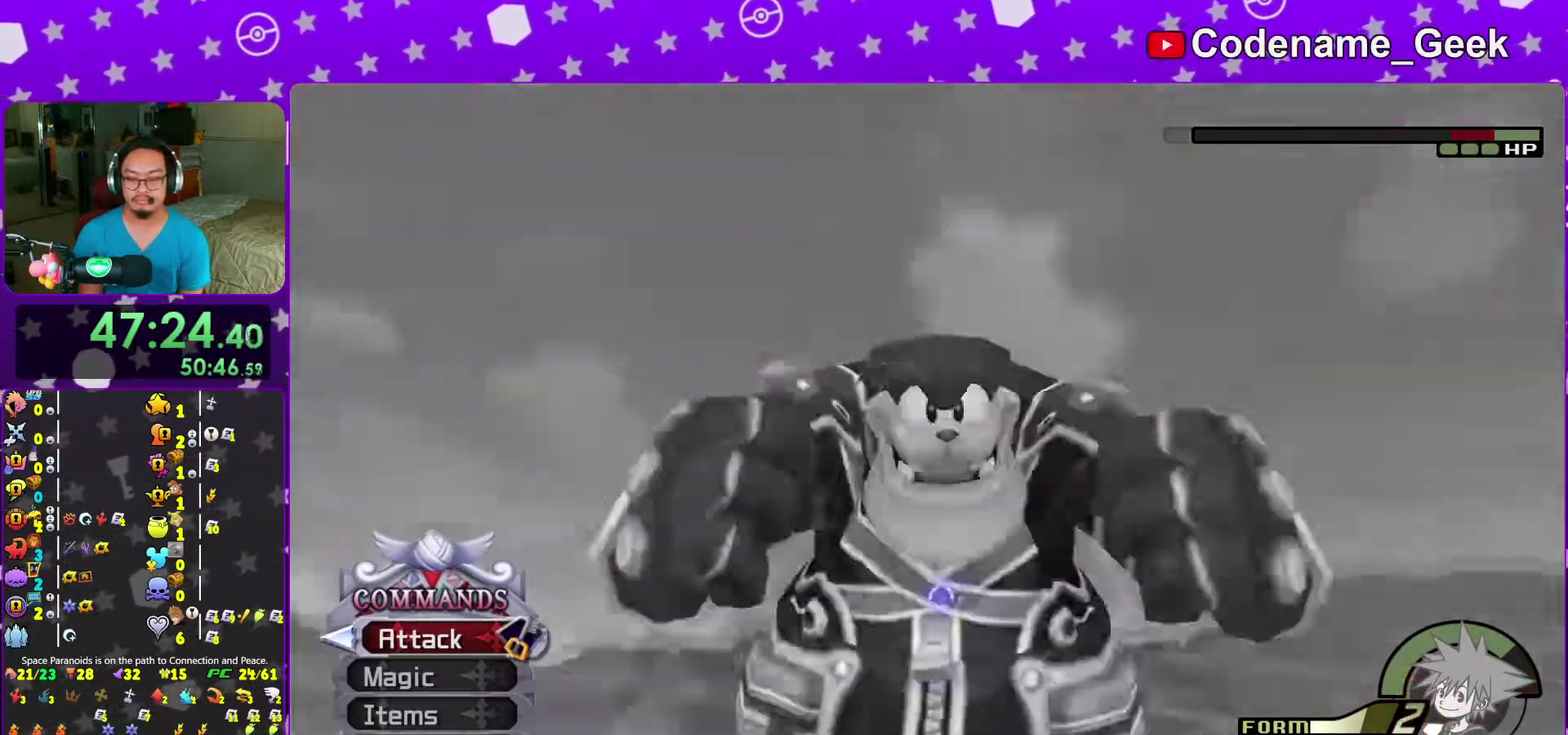
{"dt_ms": 700, "buttons": [], "left_stick": "center", "right_stick": "center", "events": []}
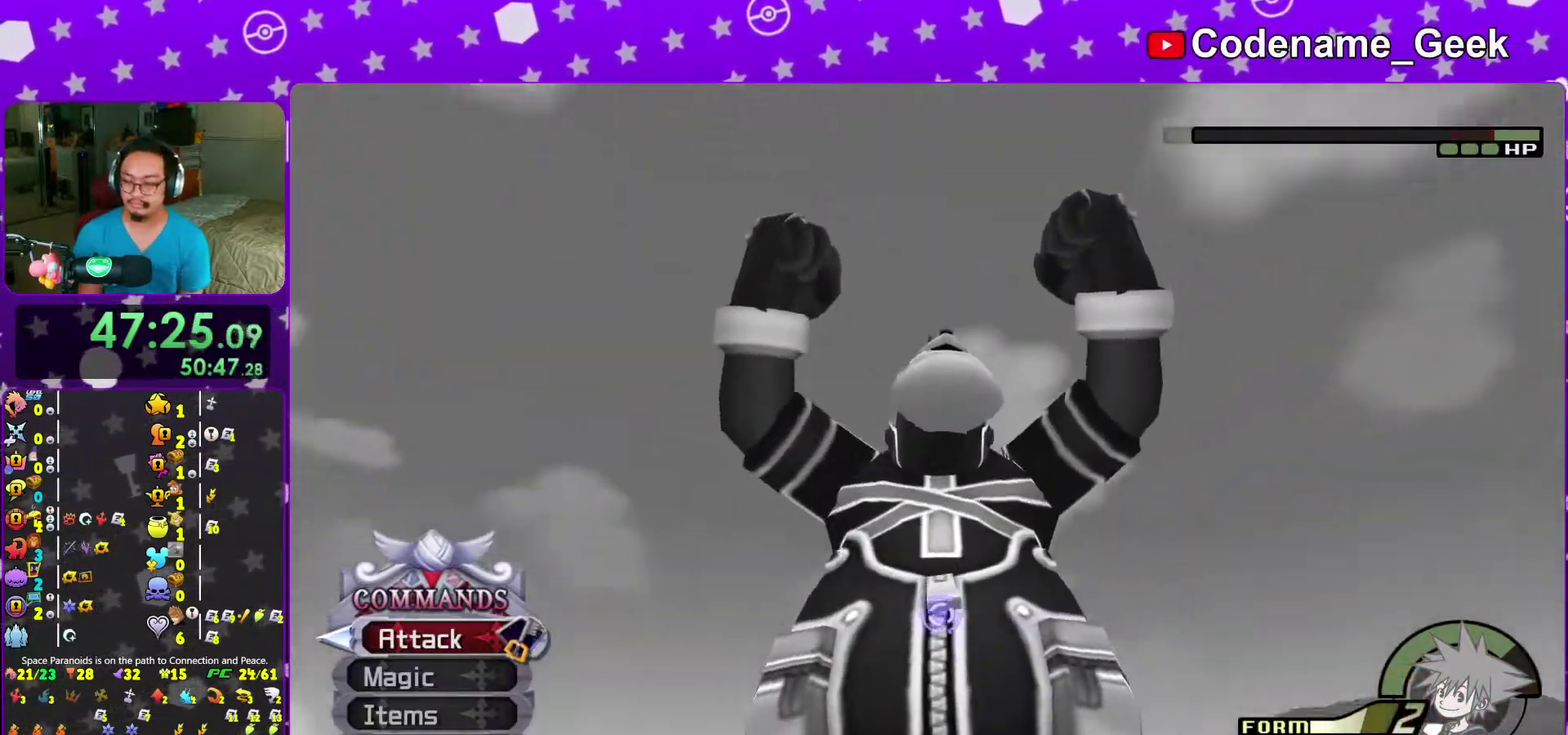
{"dt_ms": 300, "buttons": [], "left_stick": "center", "right_stick": "center", "events": []}
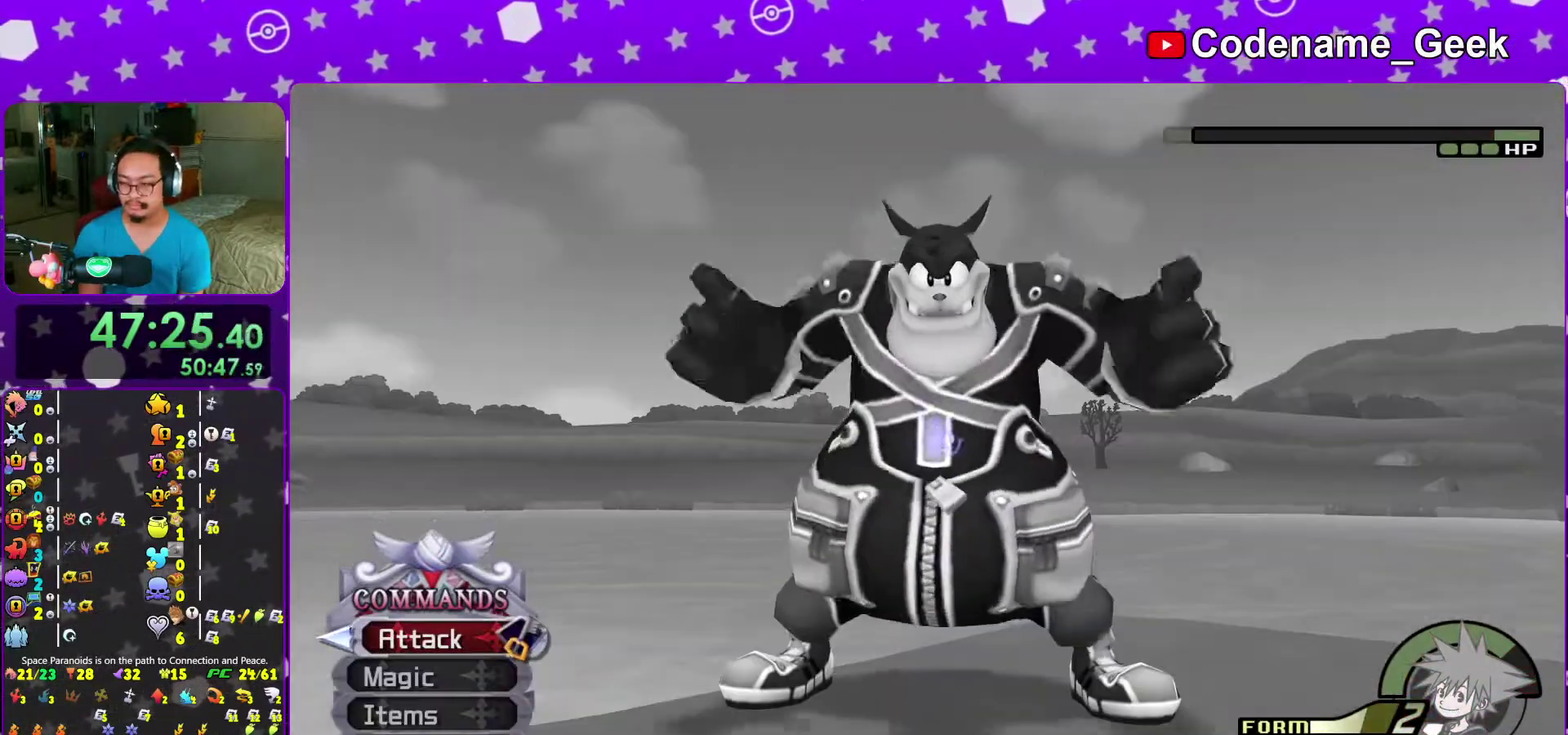
{"dt_ms": 700, "buttons": [], "left_stick": "center", "right_stick": "center", "events": []}
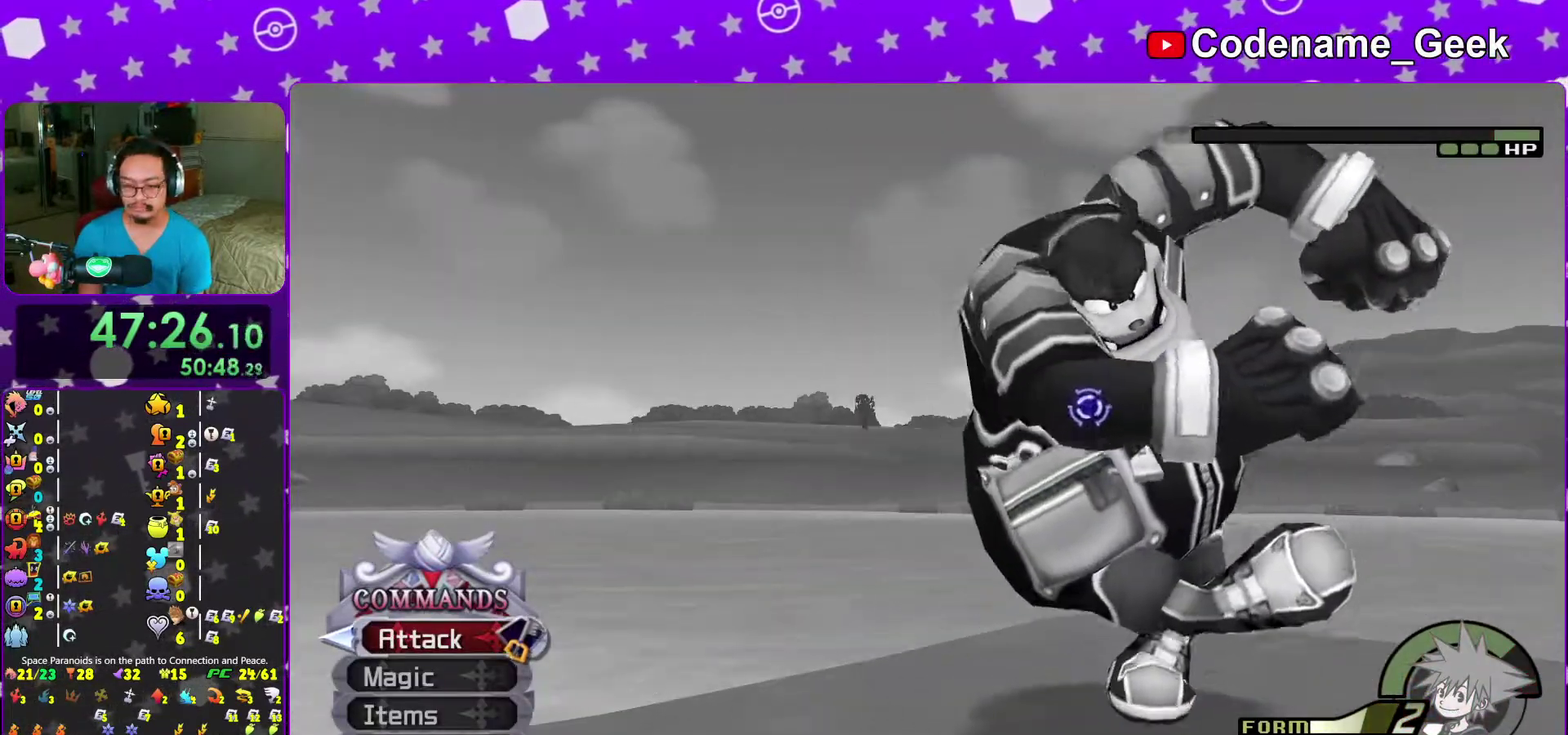
{"dt_ms": 300, "buttons": [], "left_stick": "center", "right_stick": "center", "events": []}
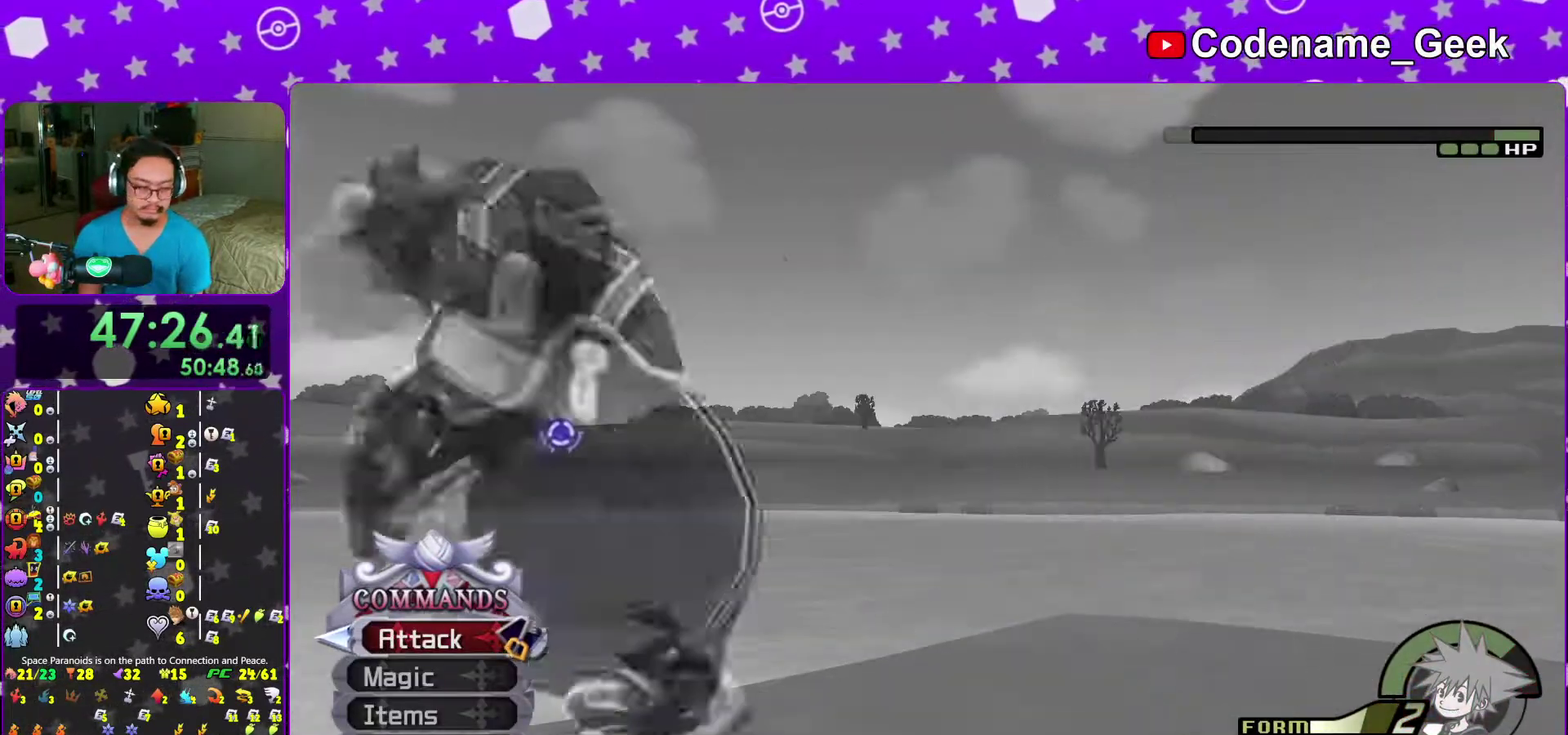
{"dt_ms": 700, "buttons": [], "left_stick": "center", "right_stick": "center", "events": [[567, "right_stick", "down"], [667, "right_stick", "center"]]}
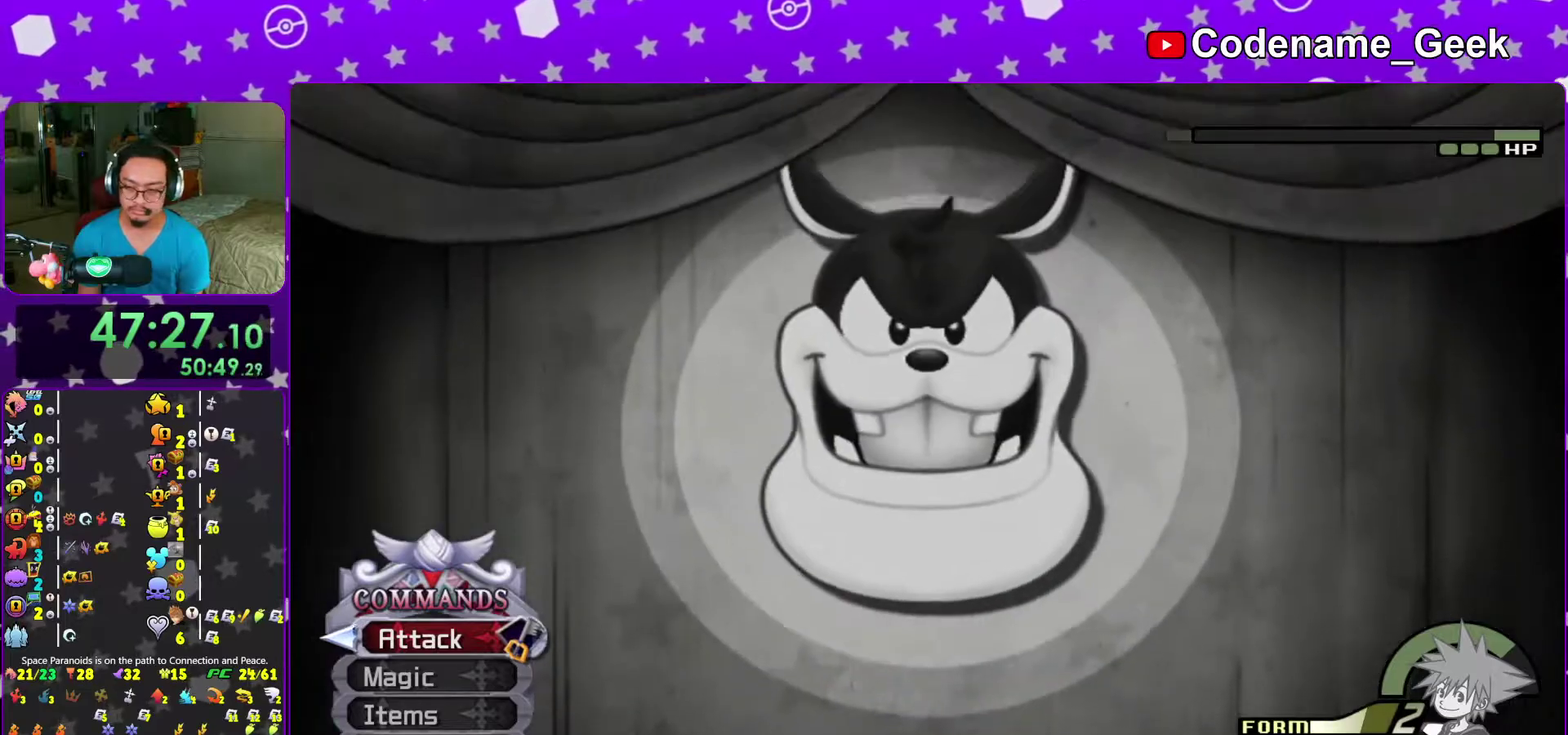
{"dt_ms": 300, "buttons": [], "left_stick": "center", "right_stick": "down", "events": [[50, "right_stick", "down"], [167, "right_stick", "center"], [217, "right_stick", "down"]]}
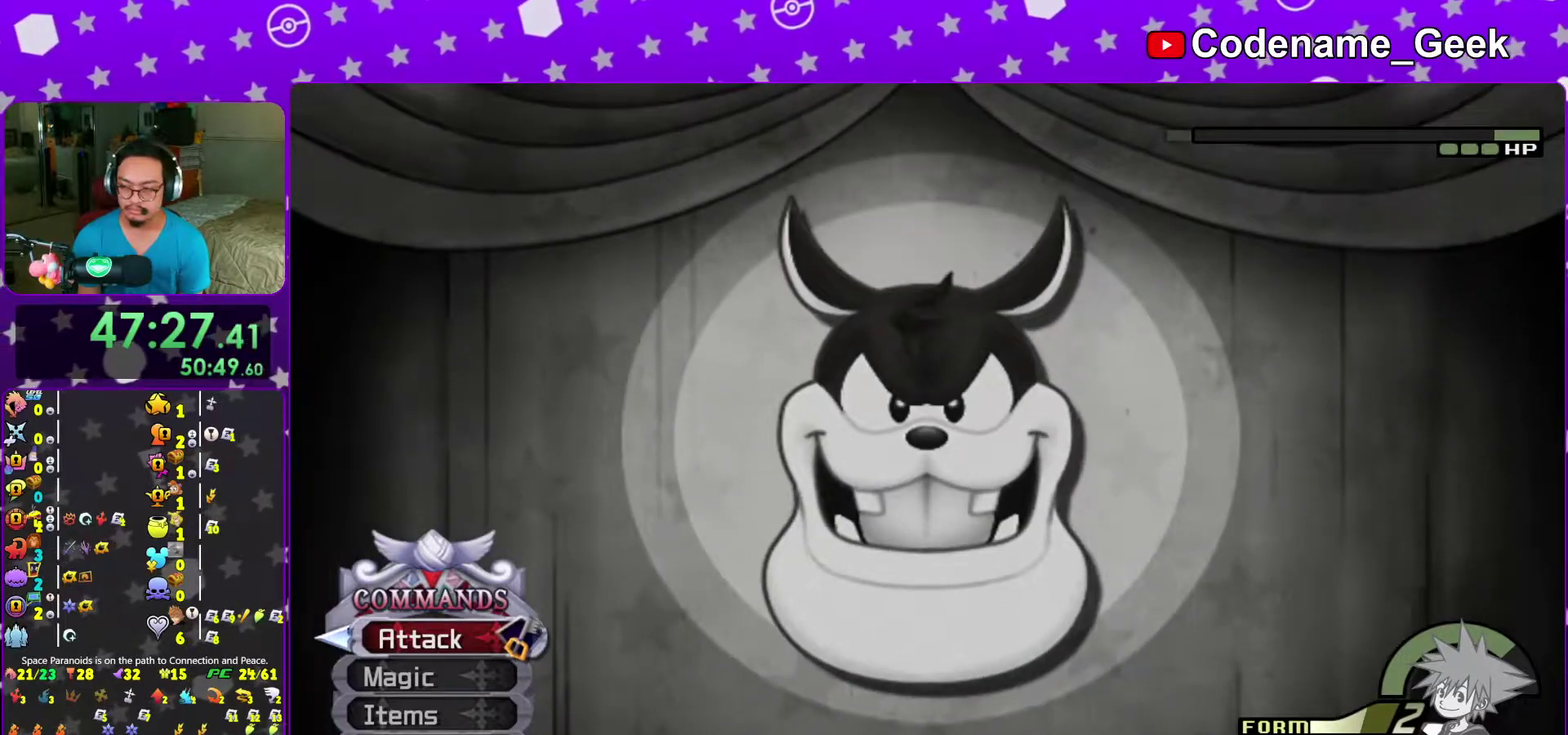
{"dt_ms": 900, "buttons": [], "left_stick": "up", "right_stick": "down", "events": [[33, "right_stick", "center"], [100, "right_stick", "down"], [233, "right_stick", "center"], [300, "right_stick", "down"], [383, "right_stick", "center"], [467, "right_stick", "down"], [600, "right_stick", "center"], [650, "left_stick", "up"], [650, "right_stick", "down"], [783, "right_stick", "center"], [833, "right_stick", "down"]]}
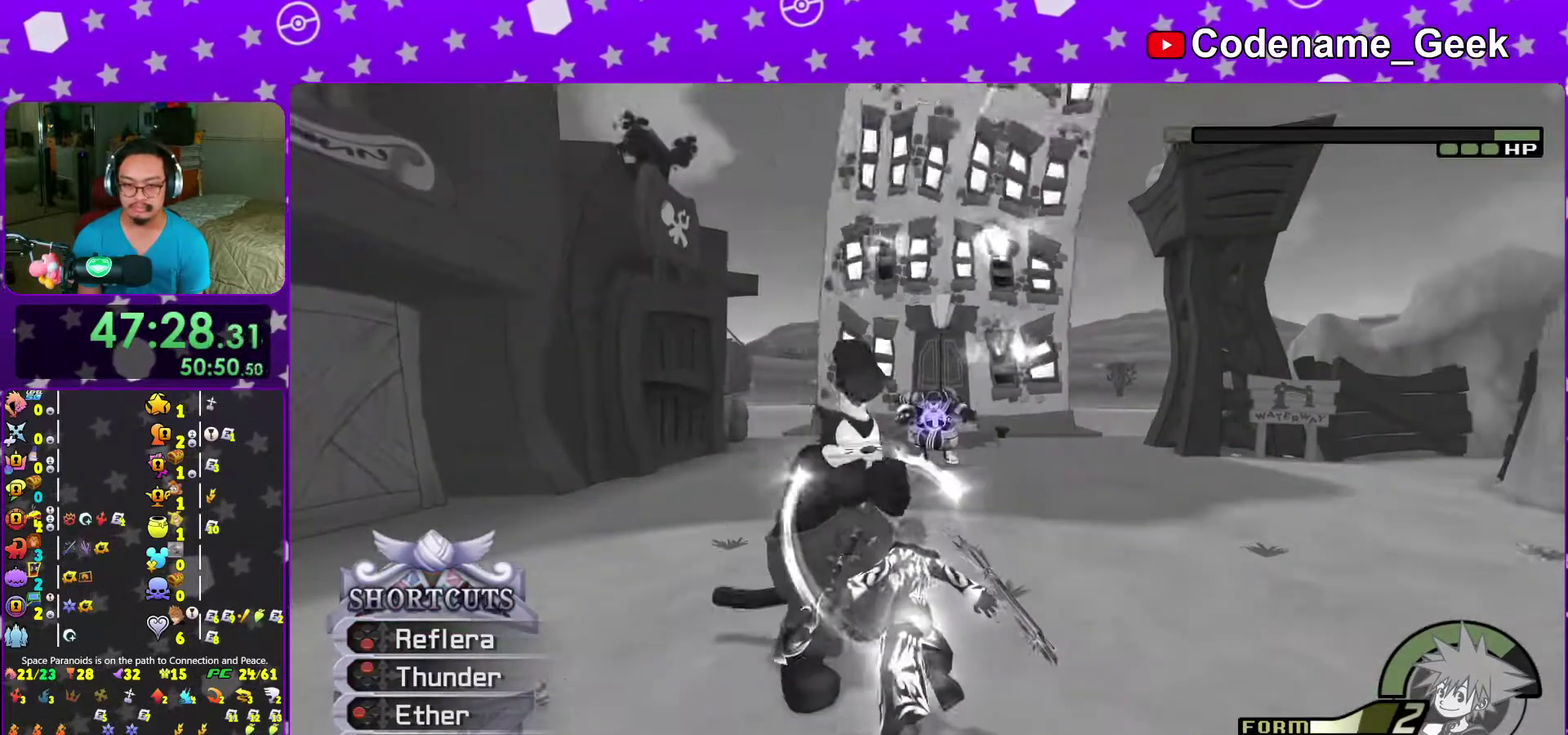
{"dt_ms": 300, "buttons": [], "left_stick": "up", "right_stick": "center", "events": [[50, "right_stick", "center"], [100, "right_stick", "down"], [267, "right_stick", "center"]]}
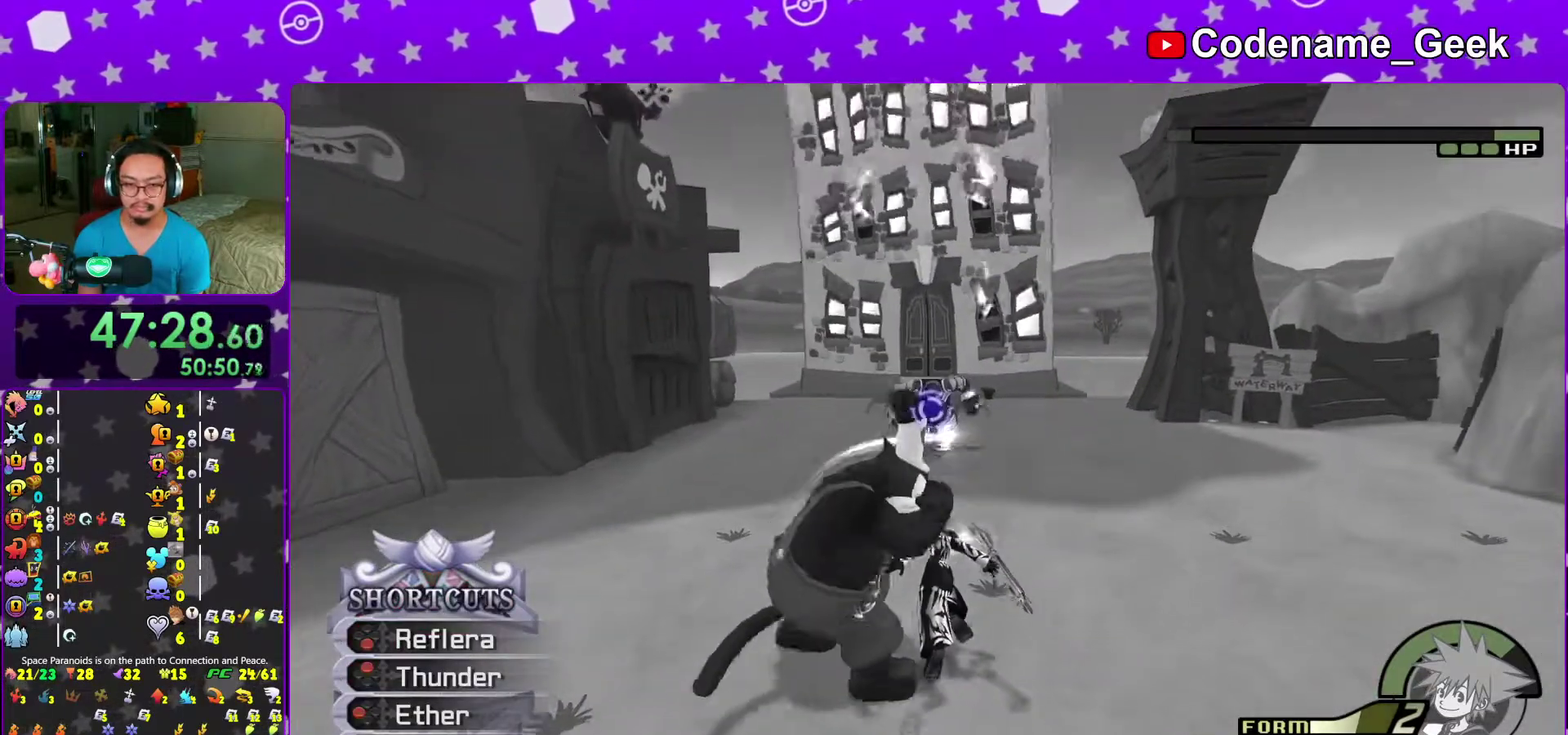
{"dt_ms": 700, "buttons": [], "left_stick": "down", "right_stick": "right"}
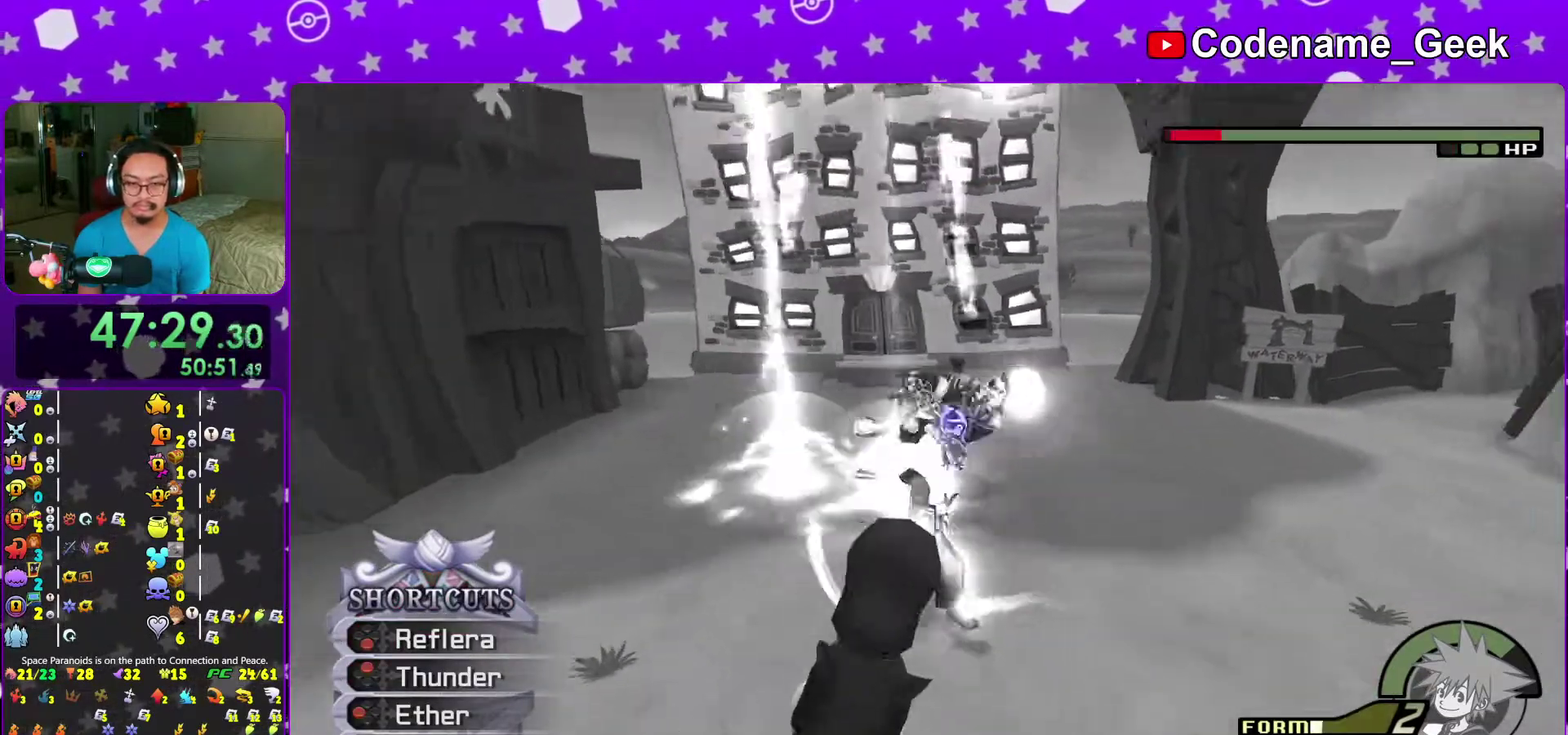
{"dt_ms": 300, "buttons": ["X"], "left_stick": "center", "right_stick": "center"}
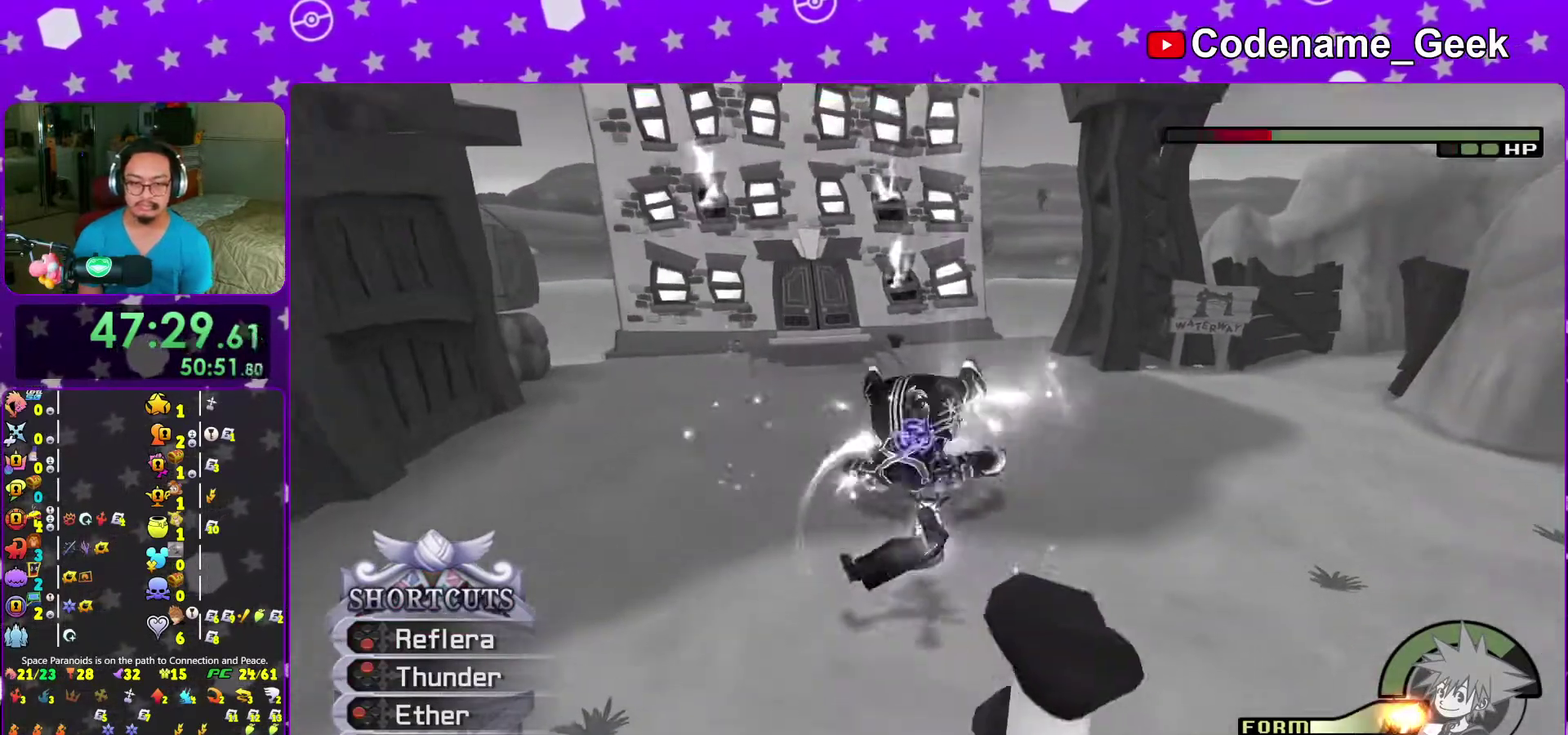
{"dt_ms": 700, "buttons": [], "left_stick": "center", "right_stick": "center", "events": [[50, "X", "up"]]}
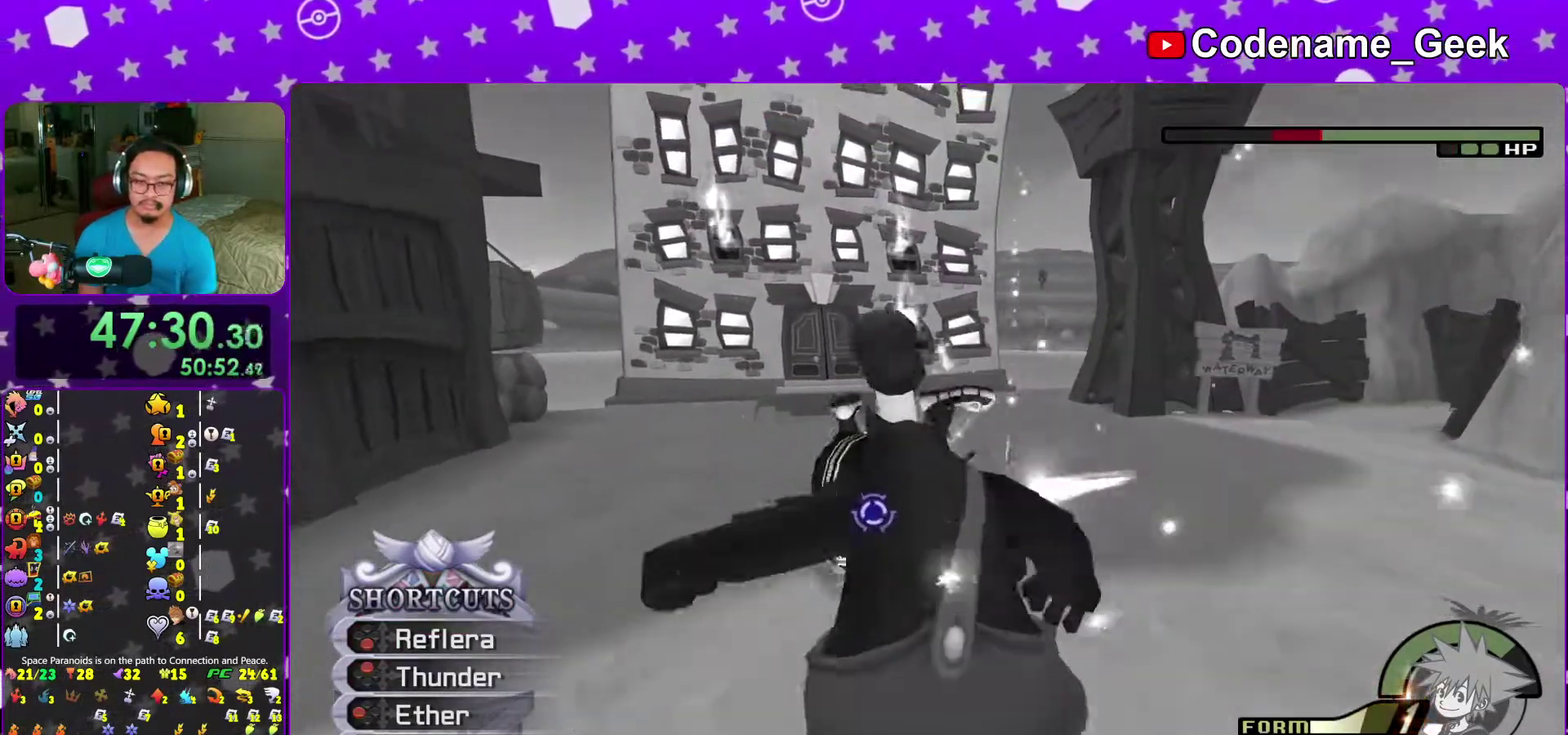
{"dt_ms": 300, "buttons": [], "left_stick": "center", "right_stick": "center", "events": [[33, "right_stick", "down"], [267, "right_stick", "center"]]}
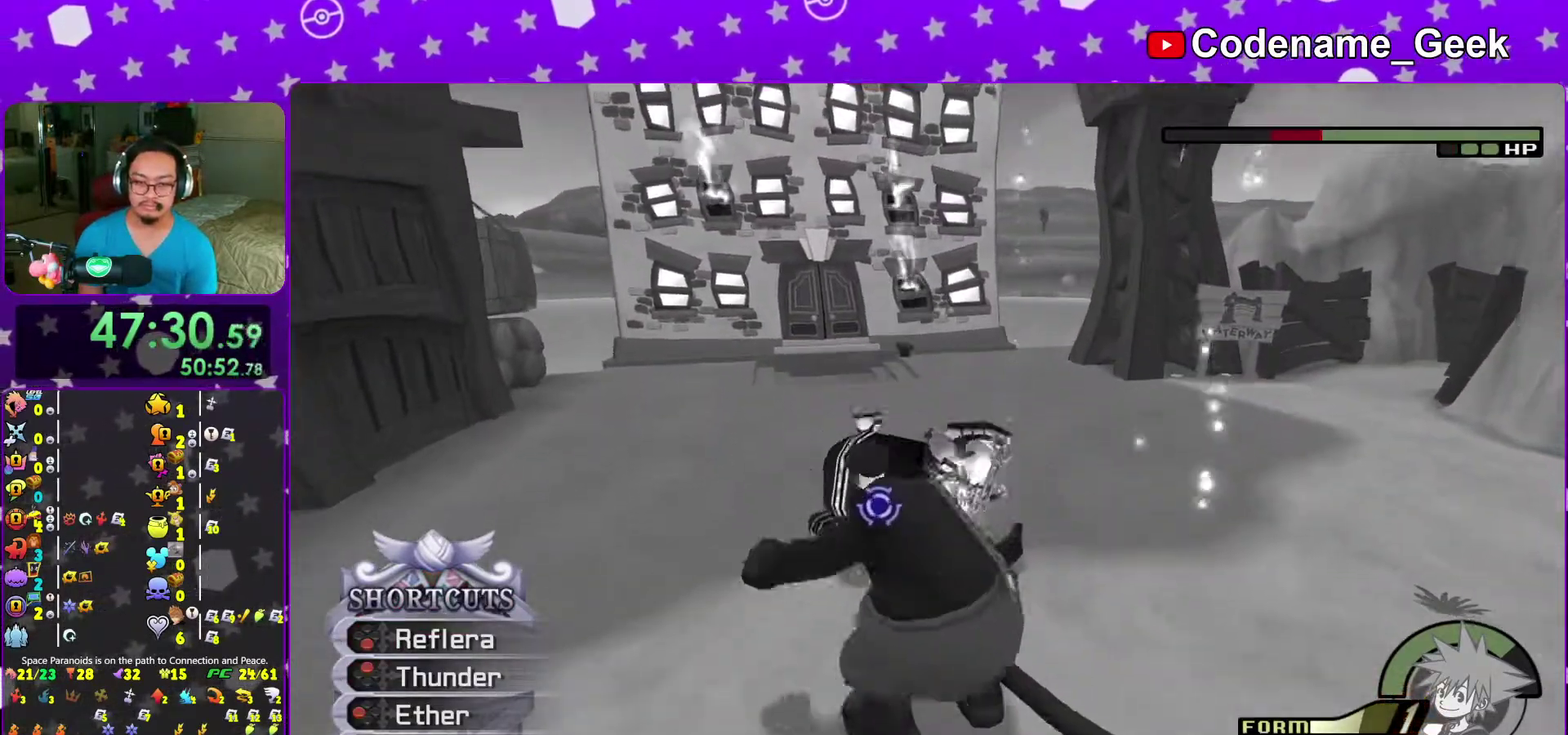
{"dt_ms": 700, "buttons": [], "left_stick": "center", "right_stick": "down-left", "events": [[50, "X", "down"], [150, "X", "up"], [233, "X", "down"], [317, "X", "up"], [400, "X", "down"], [483, "X", "up"], [683, "right_stick", "down-left"]]}